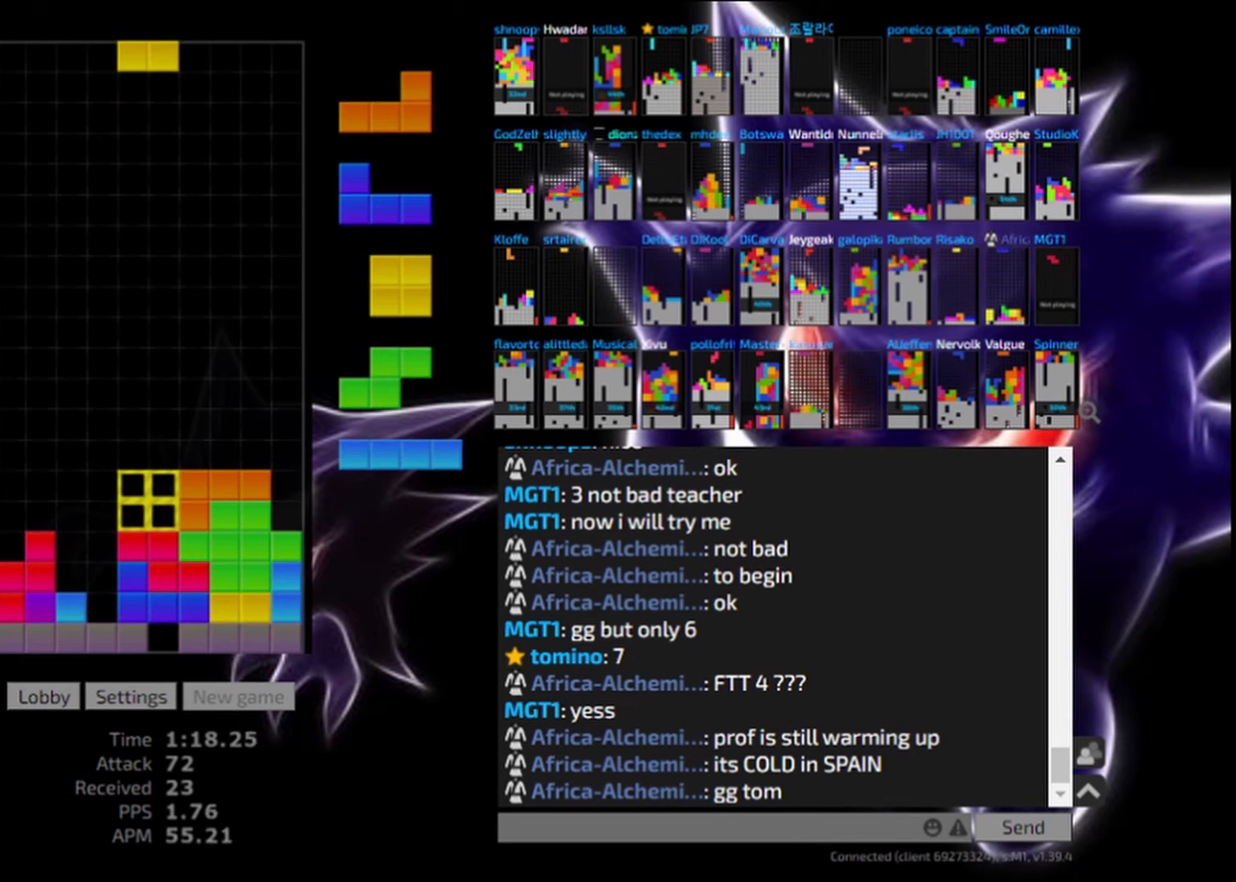
Gameplay with keyboard; each line is a JSON object with the keys held at the frame after it. "events" lists presses ("down") and releases ("up") of "ccw", "cw", "down", "hd", "hl", "left", "right" and "sd" between this image and that frame as [ms after this image, input, new state], when the widget could be followed in between. No other keys are recorded. Mouse input is not recorded. Key names are as the overlay labels them; some are game actions (e.g. jump) rather than physical keys. Not read: other_keys.
{"keys": ["left"], "events": [[83, "hd", "down"], [167, "ccw", "down"], [167, "hd", "up"], [333, "ccw", "up"], [333, "left", "down"], [417, "left", "up"], [500, "left", "down"]]}
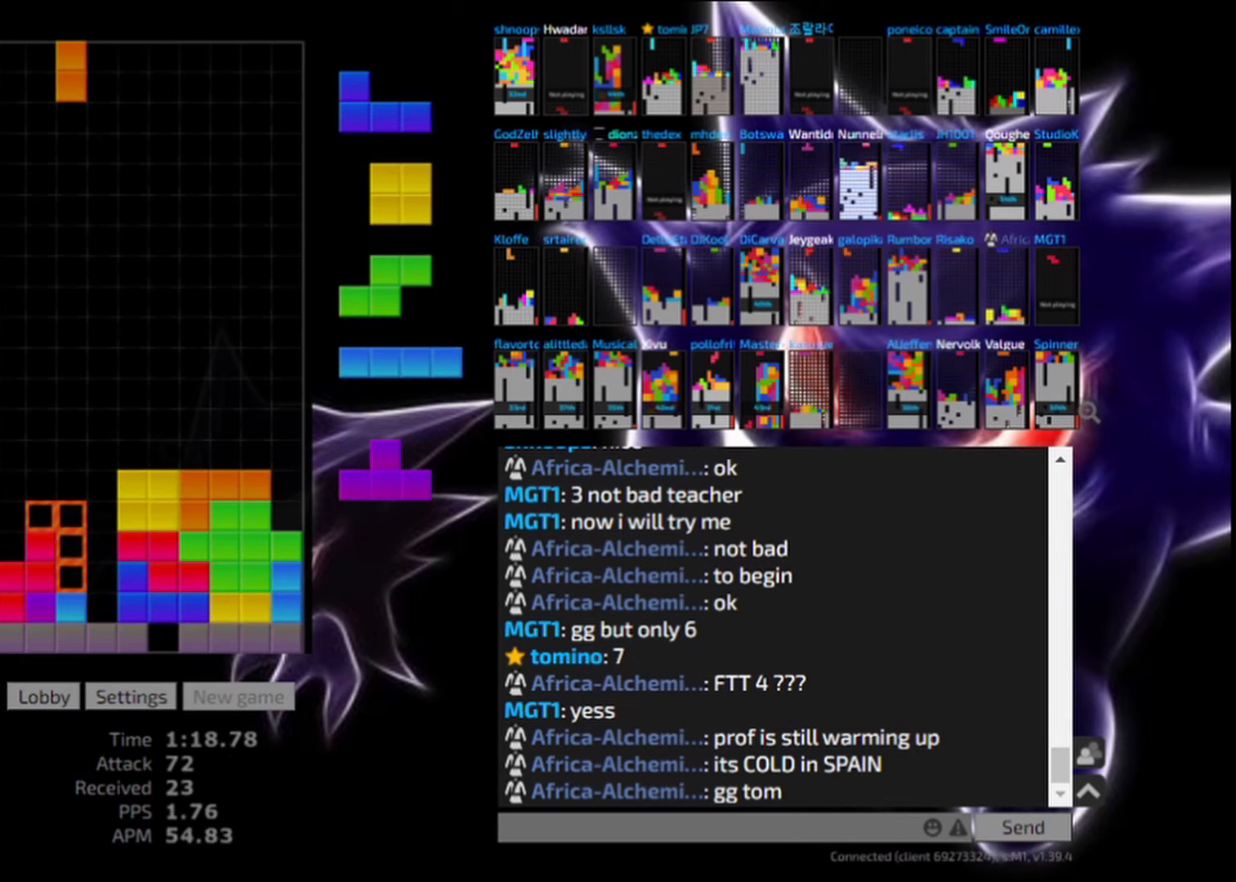
{"keys": [], "events": [[125, "left", "up"]]}
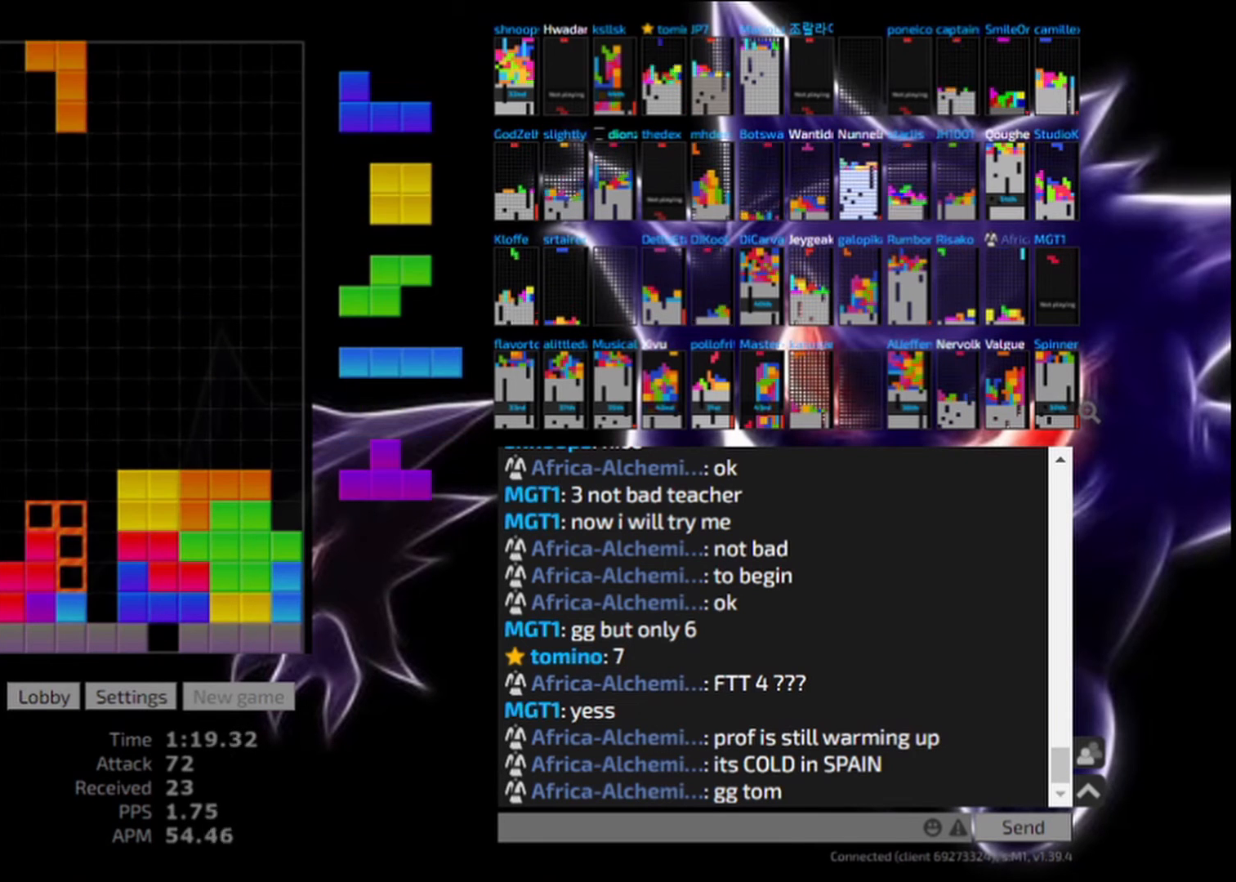
{"keys": [], "events": [[167, "cw", "down"], [250, "cw", "up"], [333, "cw", "down"], [417, "cw", "up"]]}
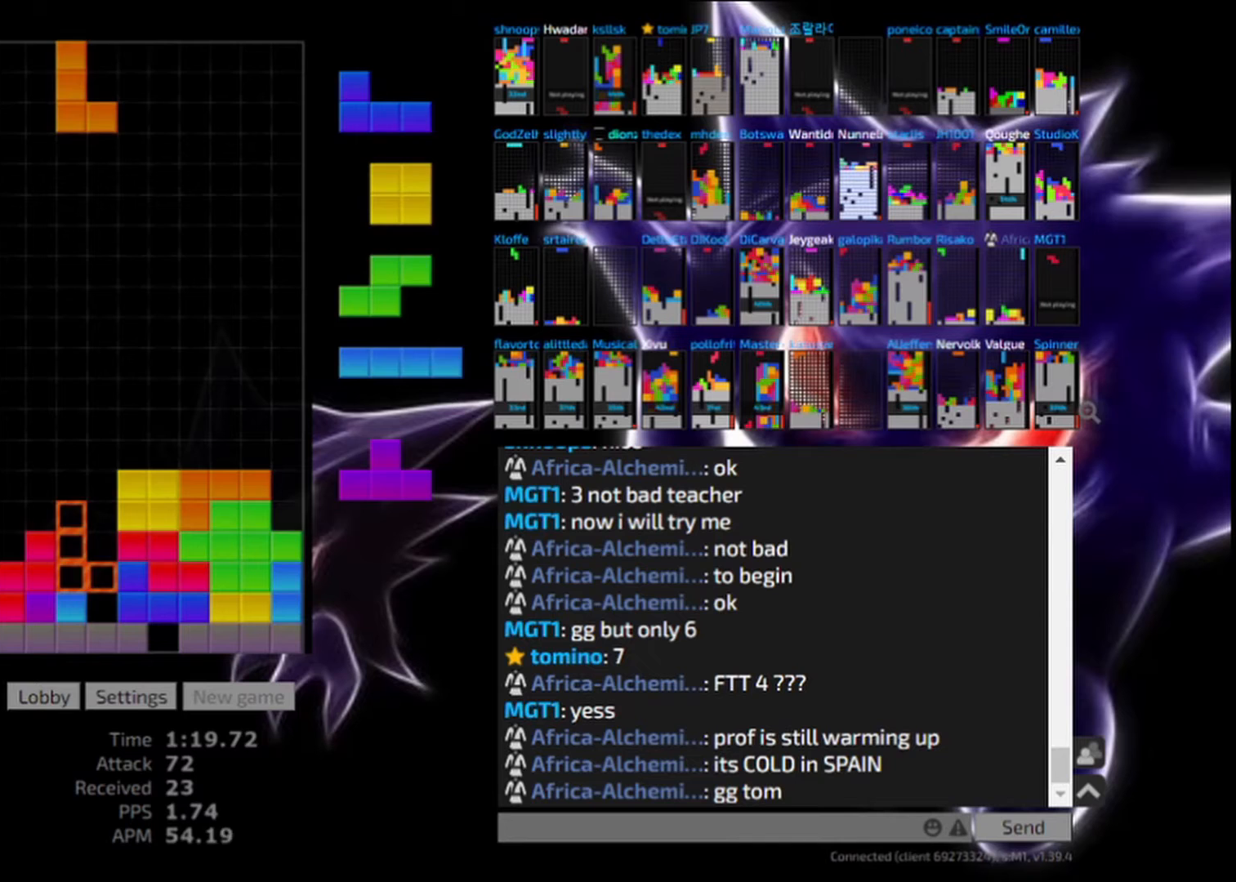
{"keys": [], "events": [[167, "hd", "down"], [292, "hd", "up"]]}
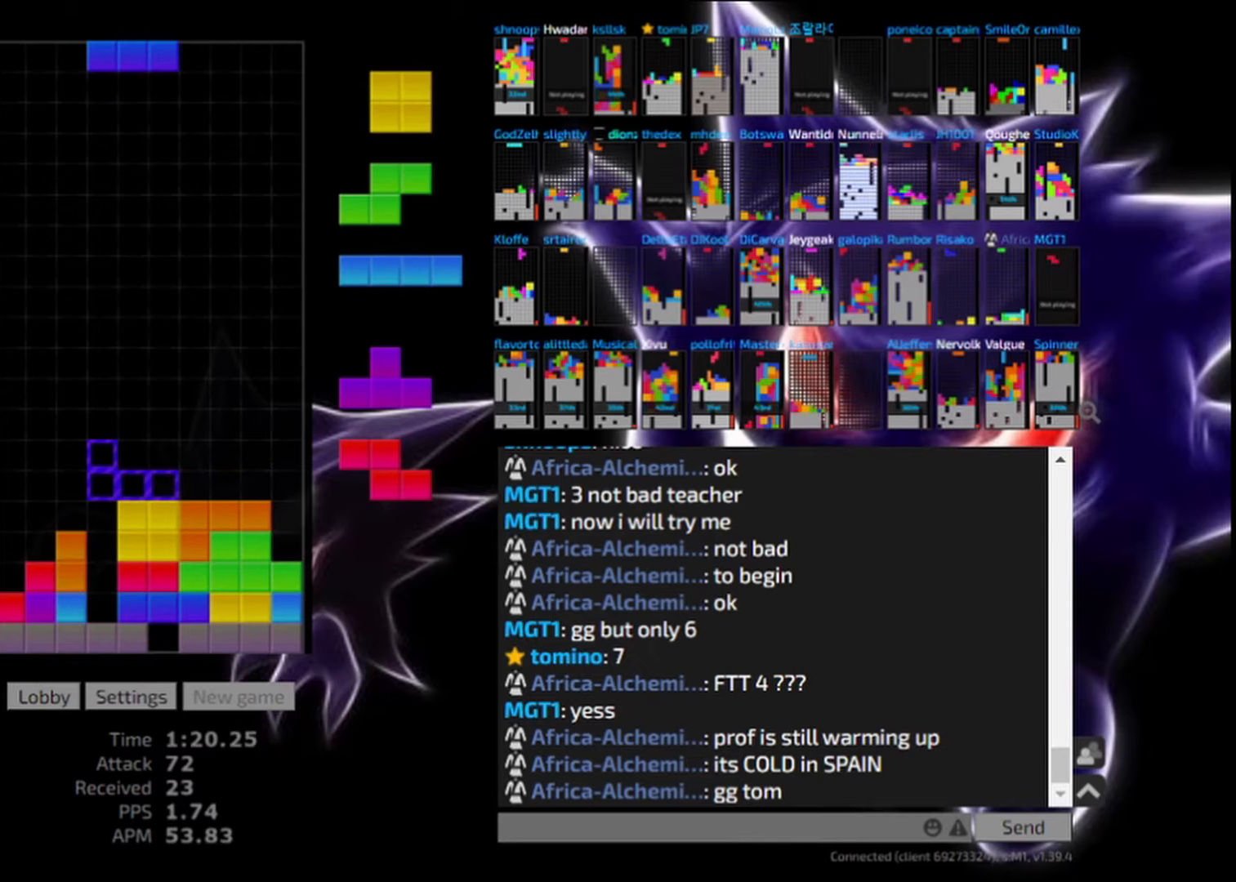
{"keys": [], "events": [[375, "right", "down"], [500, "right", "up"]]}
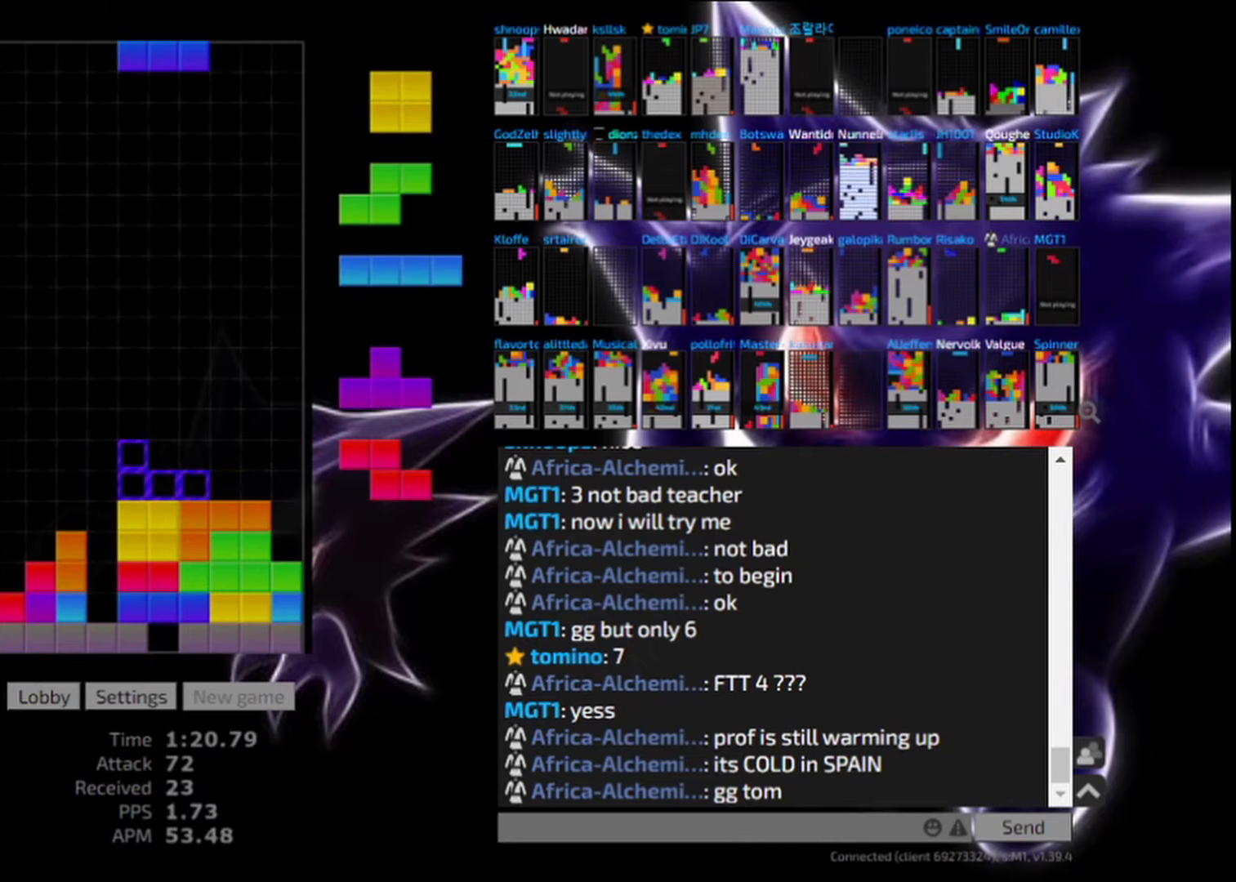
{"keys": [], "events": [[42, "hd", "down"], [167, "hd", "up"], [292, "hl", "down"], [375, "hl", "up"], [417, "right", "down"], [500, "right", "up"]]}
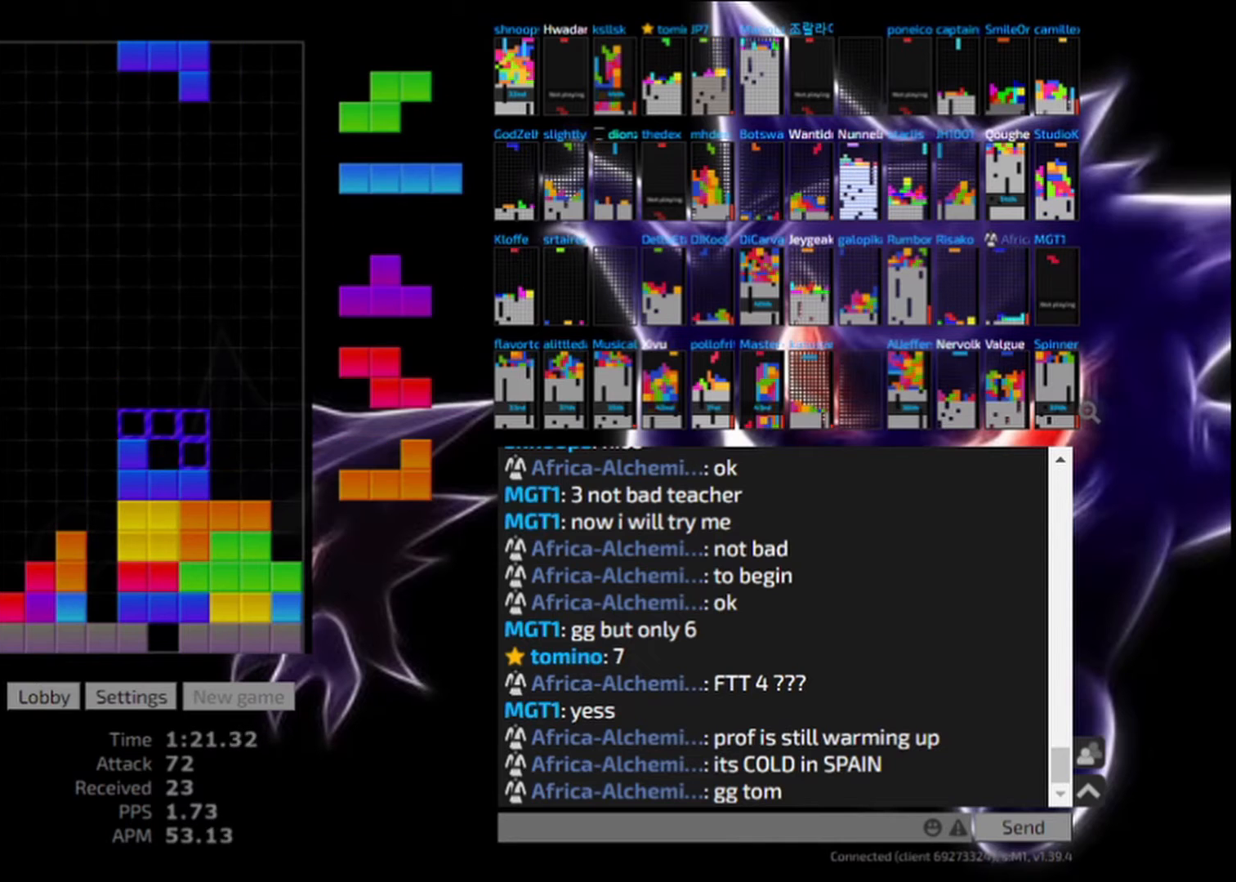
{"keys": [], "events": [[42, "right", "down"], [167, "hd", "down"], [167, "right", "up"], [250, "hl", "down"], [292, "hd", "up"], [333, "right", "down"], [417, "hl", "up"], [458, "right", "up"]]}
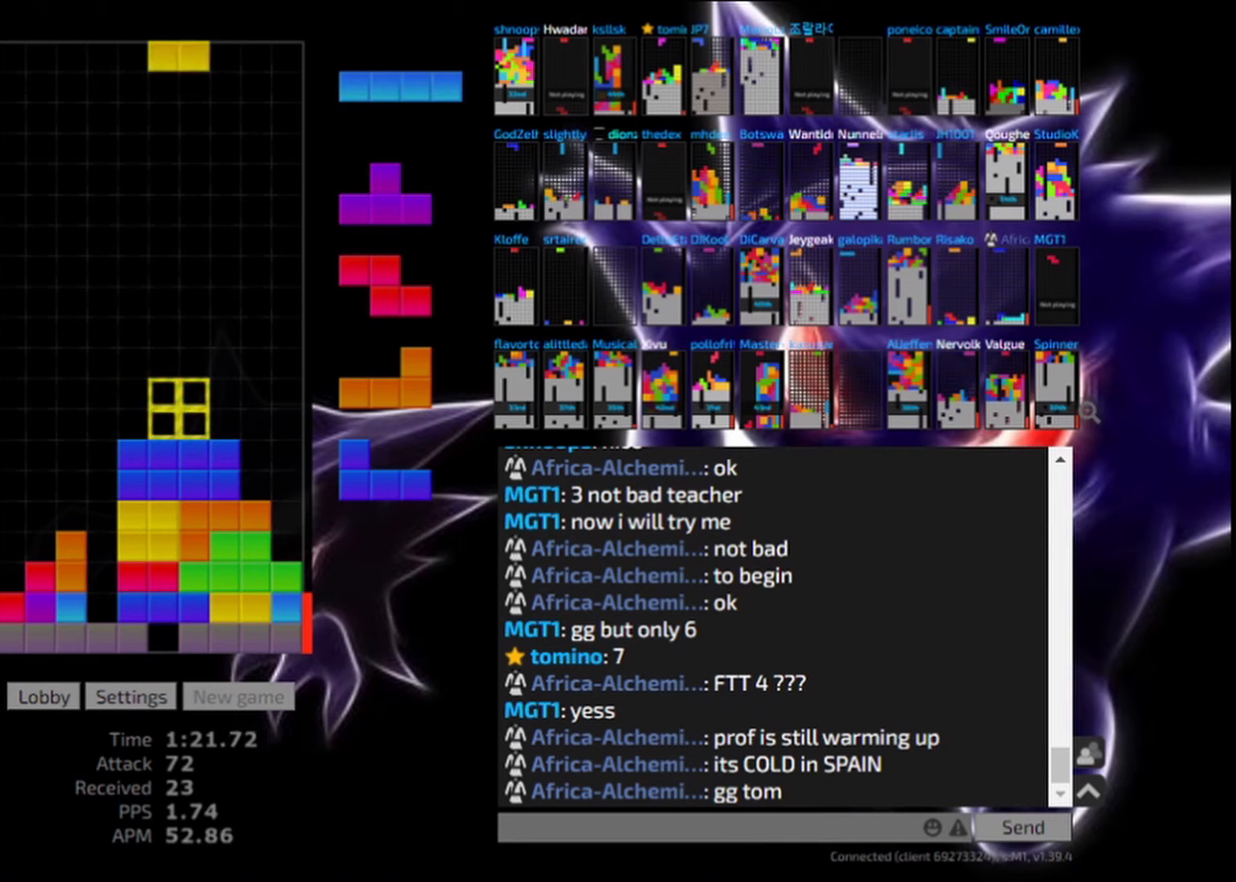
{"keys": ["cw", "left"], "events": [[42, "hd", "down"], [83, "right", "down"], [167, "cw", "down"], [167, "hd", "up"], [250, "cw", "up"], [292, "right", "up"], [333, "hd", "down"], [417, "left", "down"], [500, "cw", "down"], [500, "hd", "up"]]}
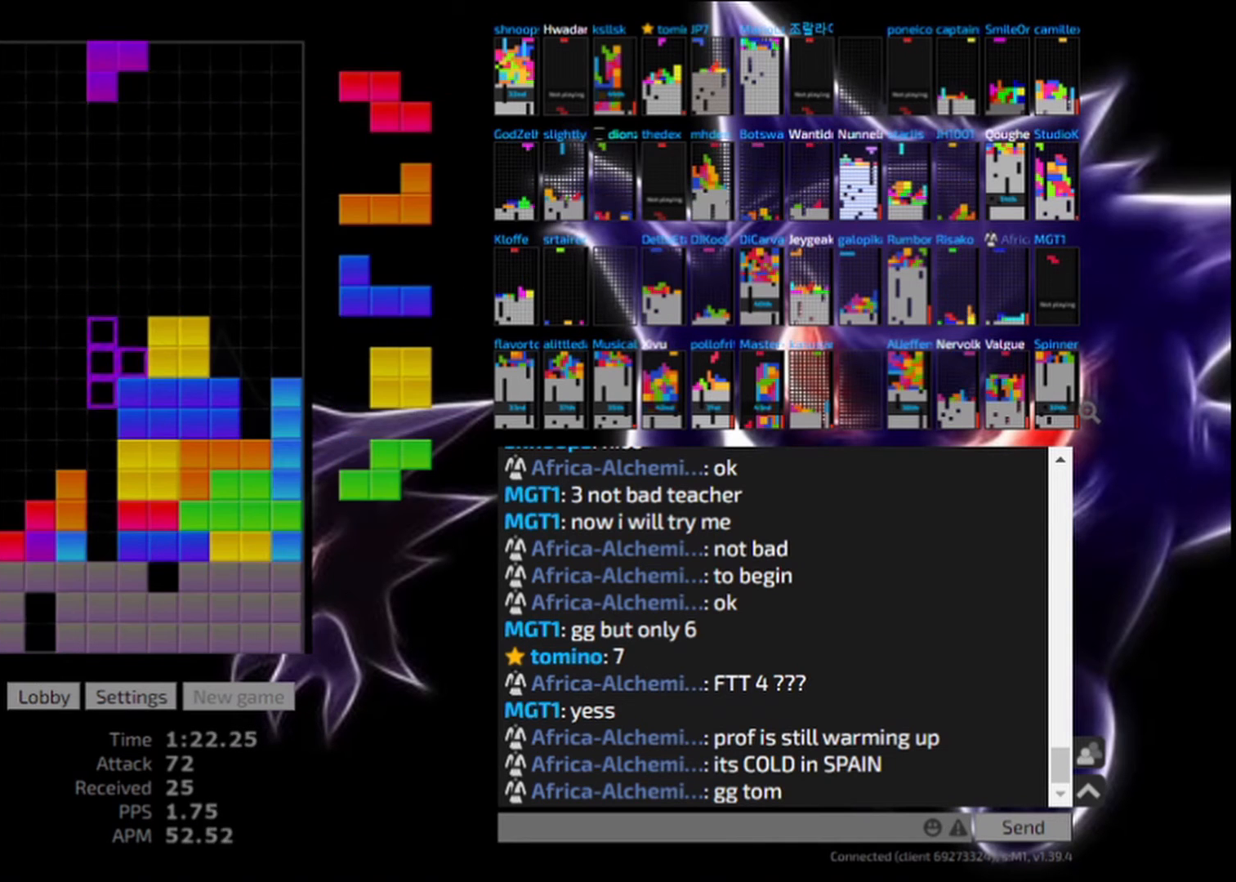
{"keys": ["ccw"], "events": [[83, "cw", "up"], [167, "hd", "down"], [250, "hd", "up"], [333, "left", "up"], [417, "hd", "down"], [500, "ccw", "down"], [500, "hd", "up"]]}
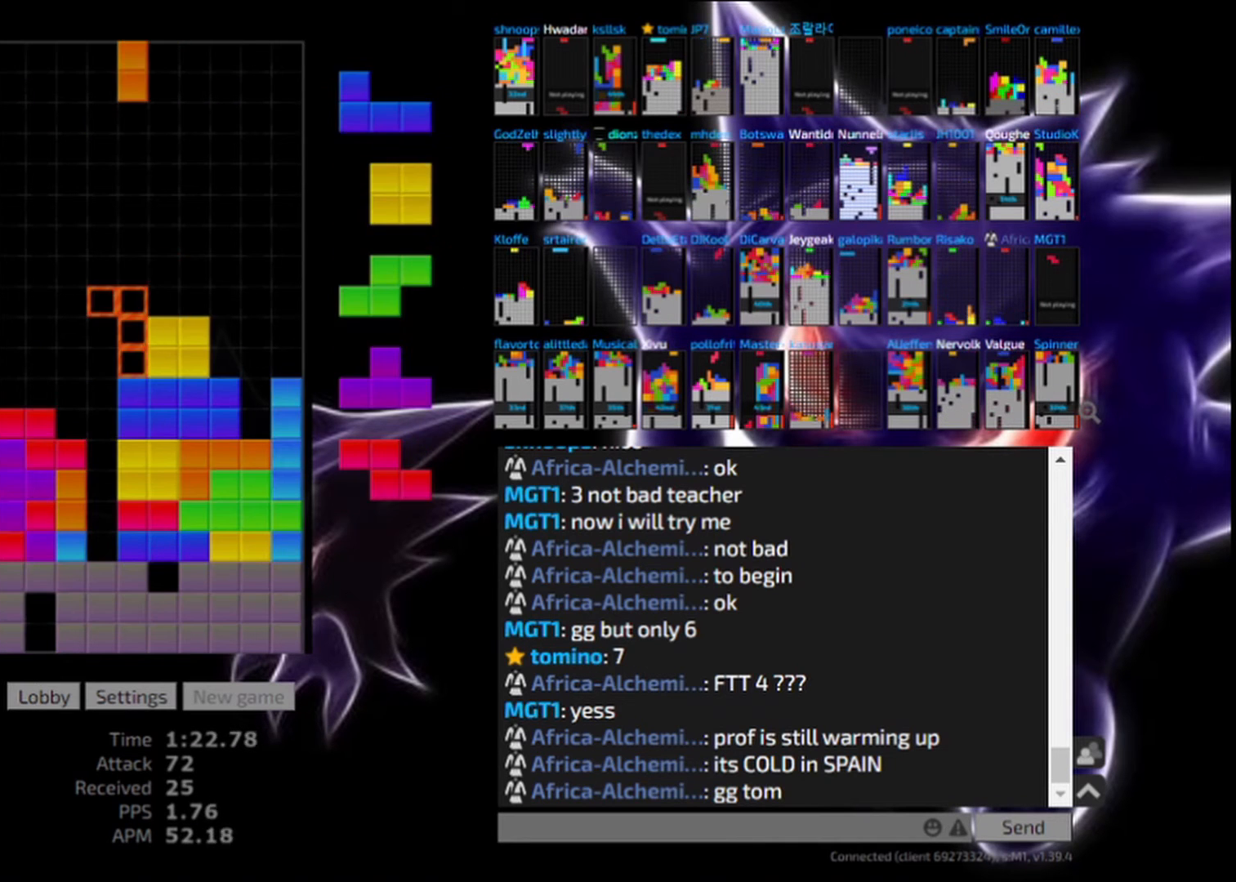
{"keys": ["cw", "right"], "events": [[125, "ccw", "up"], [125, "left", "down"], [208, "left", "up"], [333, "hd", "down"], [458, "cw", "down"], [458, "hd", "up"], [458, "right", "down"]]}
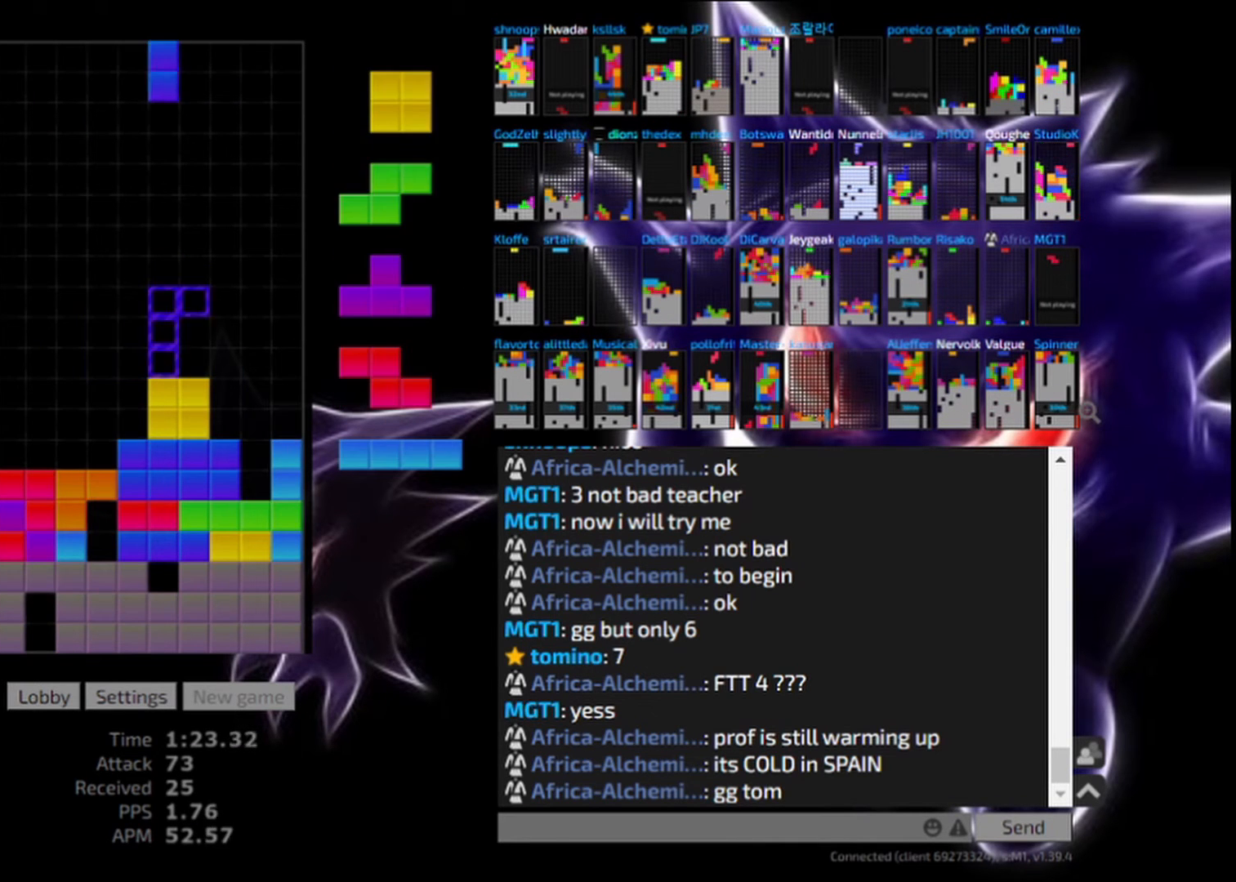
{"keys": ["left"], "events": [[125, "cw", "up"], [167, "right", "up"], [208, "hd", "down"], [333, "hd", "up"], [417, "left", "down"]]}
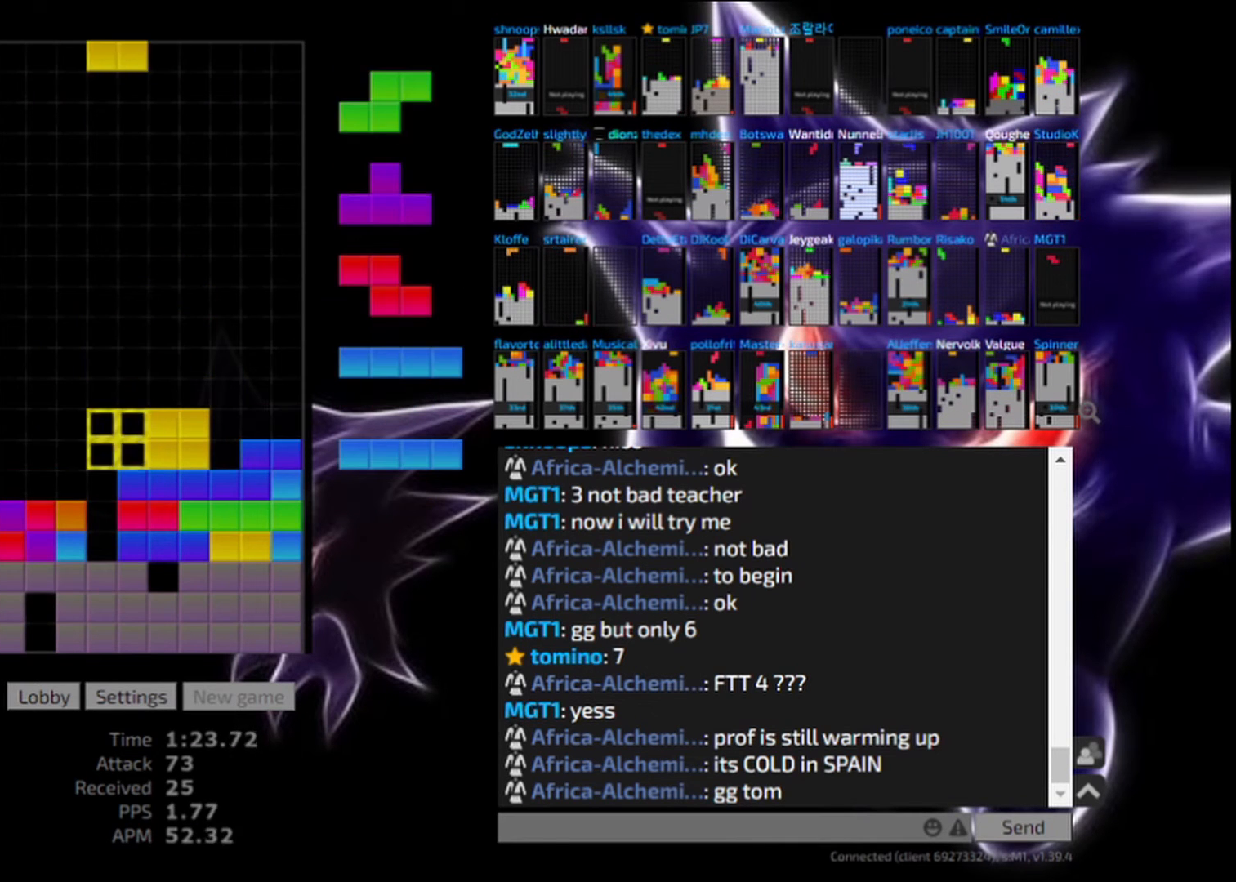
{"keys": ["left"], "events": [[167, "left", "up"], [208, "hd", "down"], [333, "cw", "down"], [333, "hd", "up"], [333, "left", "down"], [417, "cw", "up"], [458, "left", "up"], [500, "left", "down"]]}
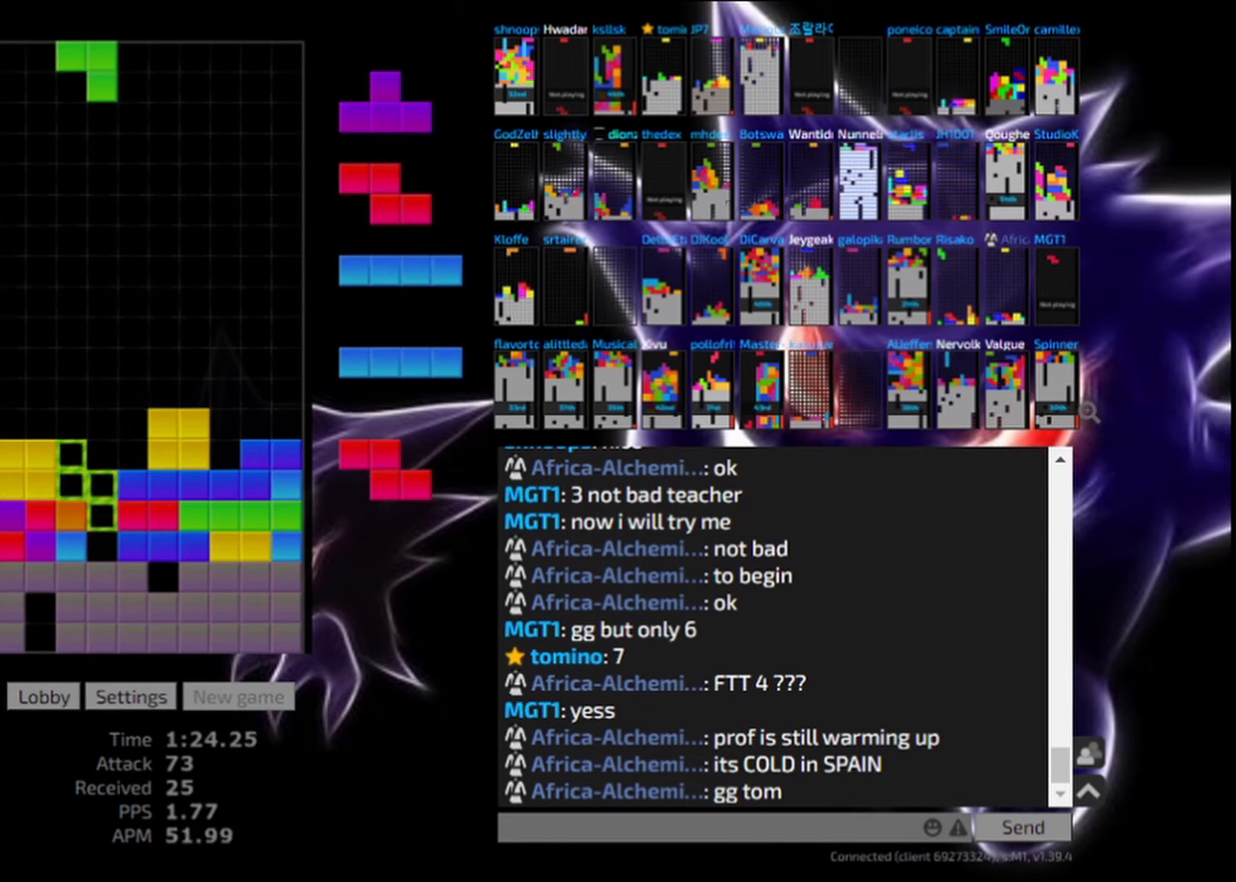
{"keys": [], "events": [[125, "left", "up"], [167, "hd", "down"], [292, "hd", "up"]]}
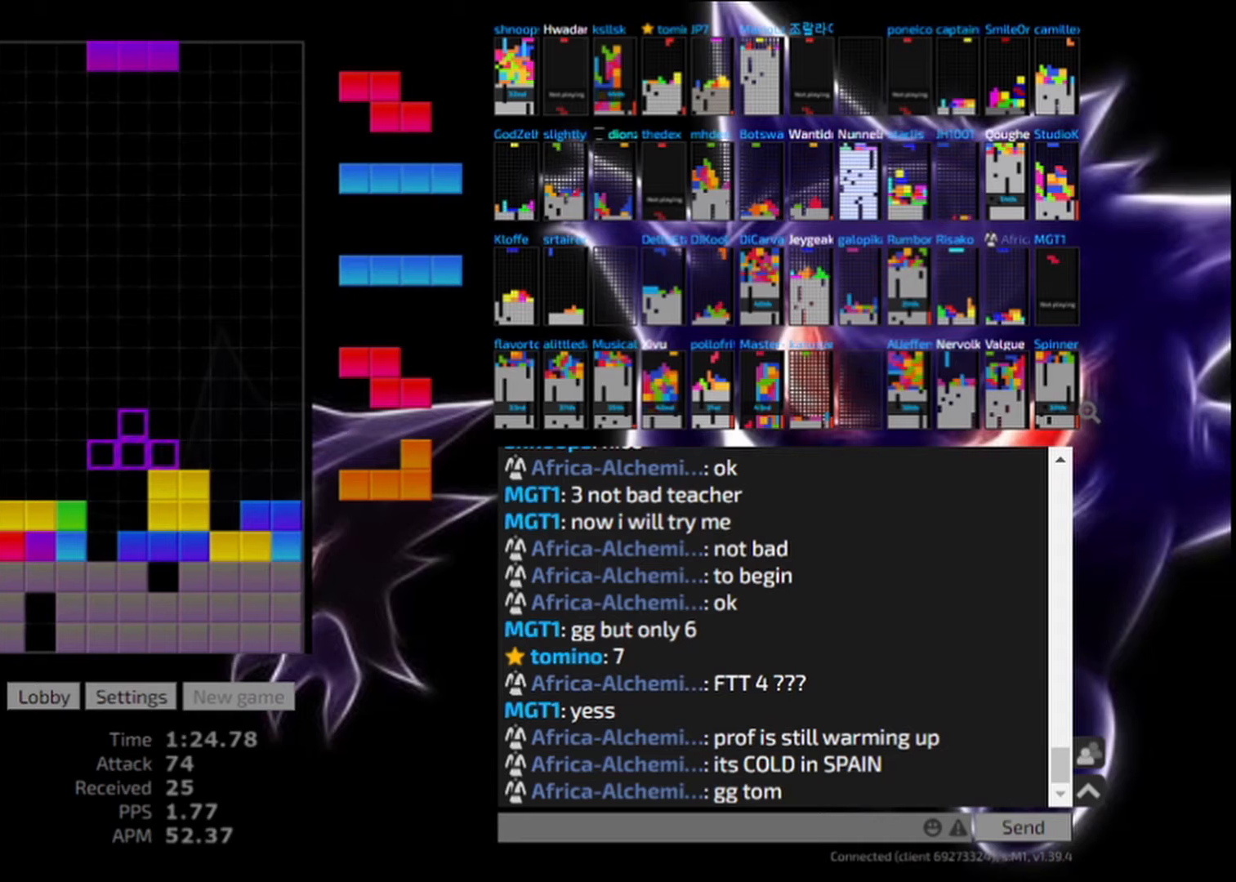
{"keys": [], "events": [[333, "hl", "down"], [500, "hl", "up"]]}
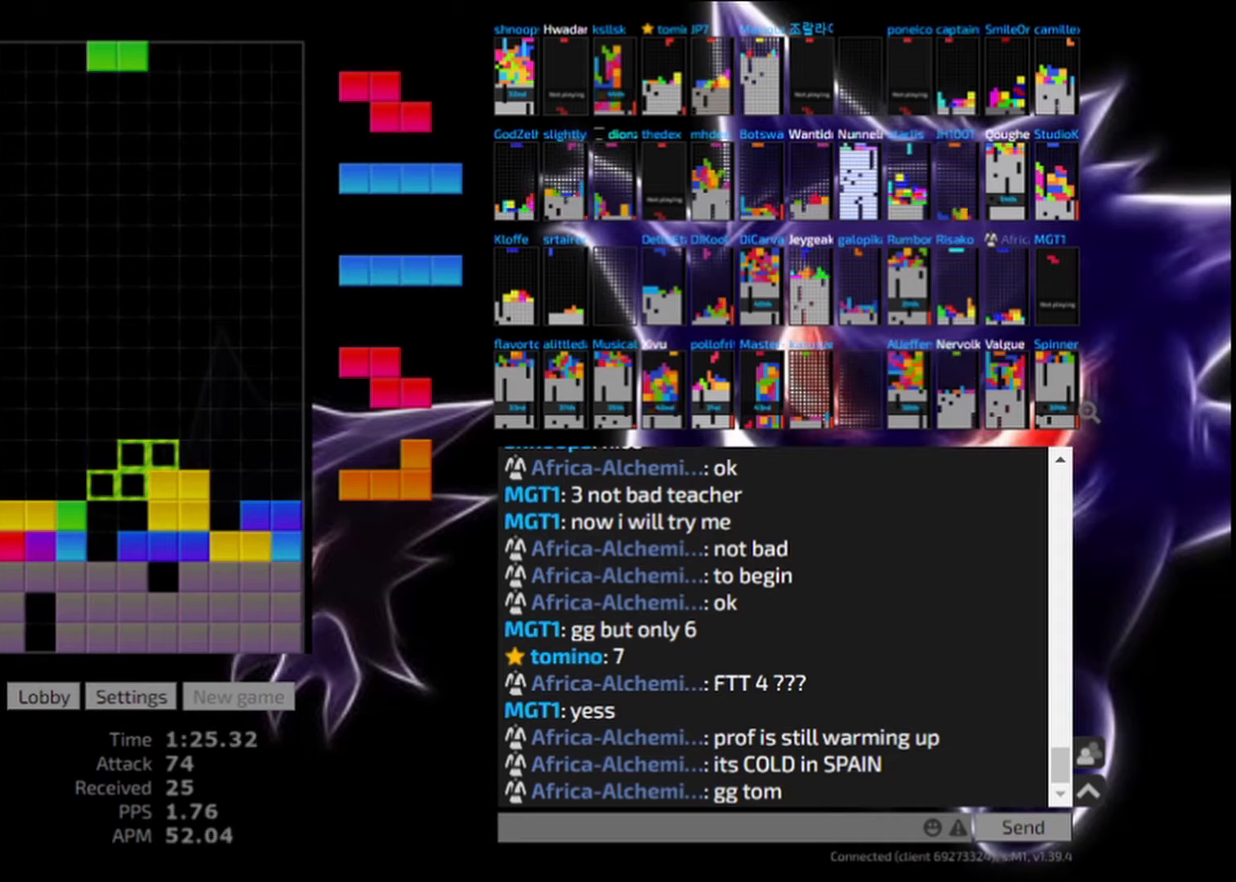
{"keys": ["cw"], "events": [[83, "cw", "down"], [167, "right", "down"], [208, "cw", "up"], [250, "right", "up"], [458, "cw", "down"]]}
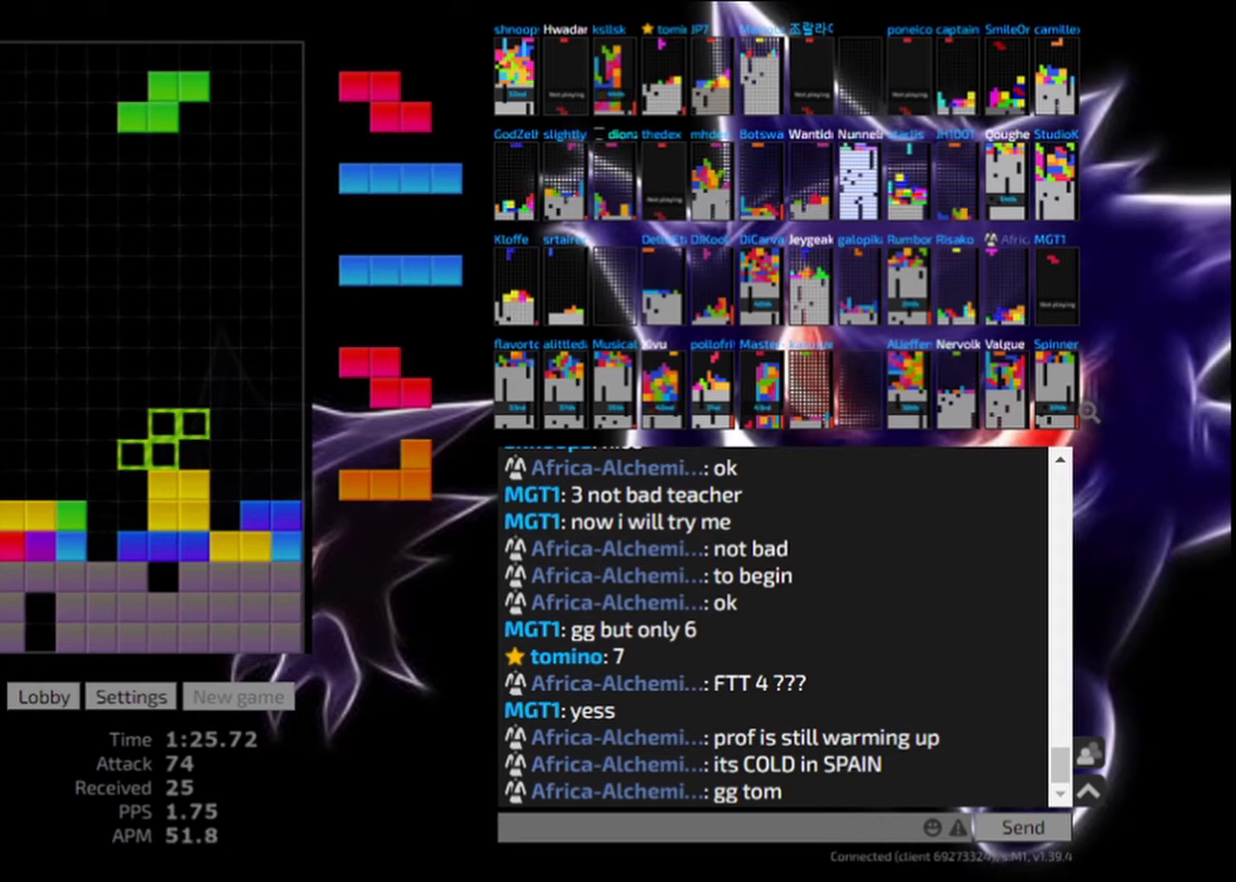
{"keys": ["cw", "left"], "events": [[42, "cw", "up"], [333, "left", "down"], [375, "cw", "down"]]}
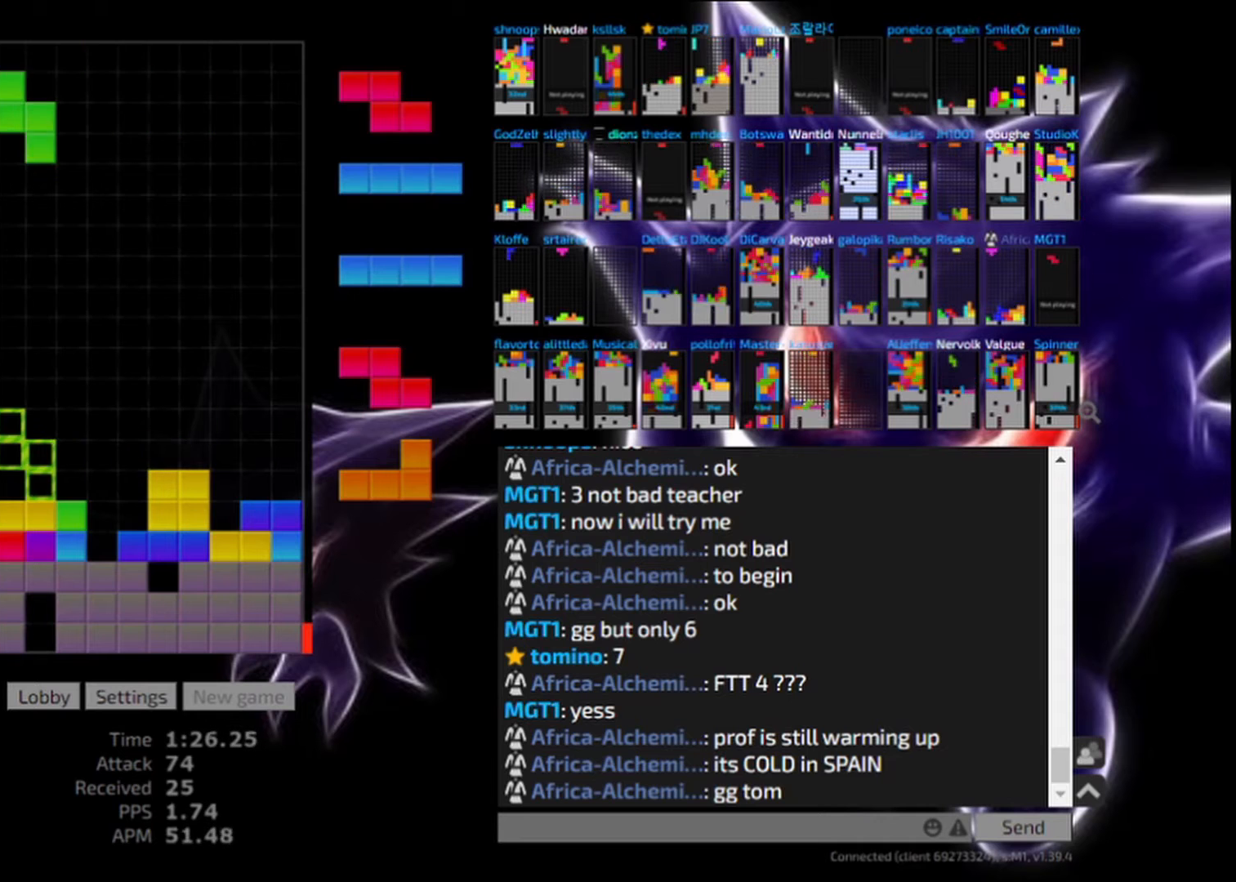
{"keys": ["cw", "hd"], "events": [[42, "cw", "up"], [83, "left", "up"], [167, "cw", "down"], [292, "cw", "up"], [417, "hd", "down"], [500, "cw", "down"]]}
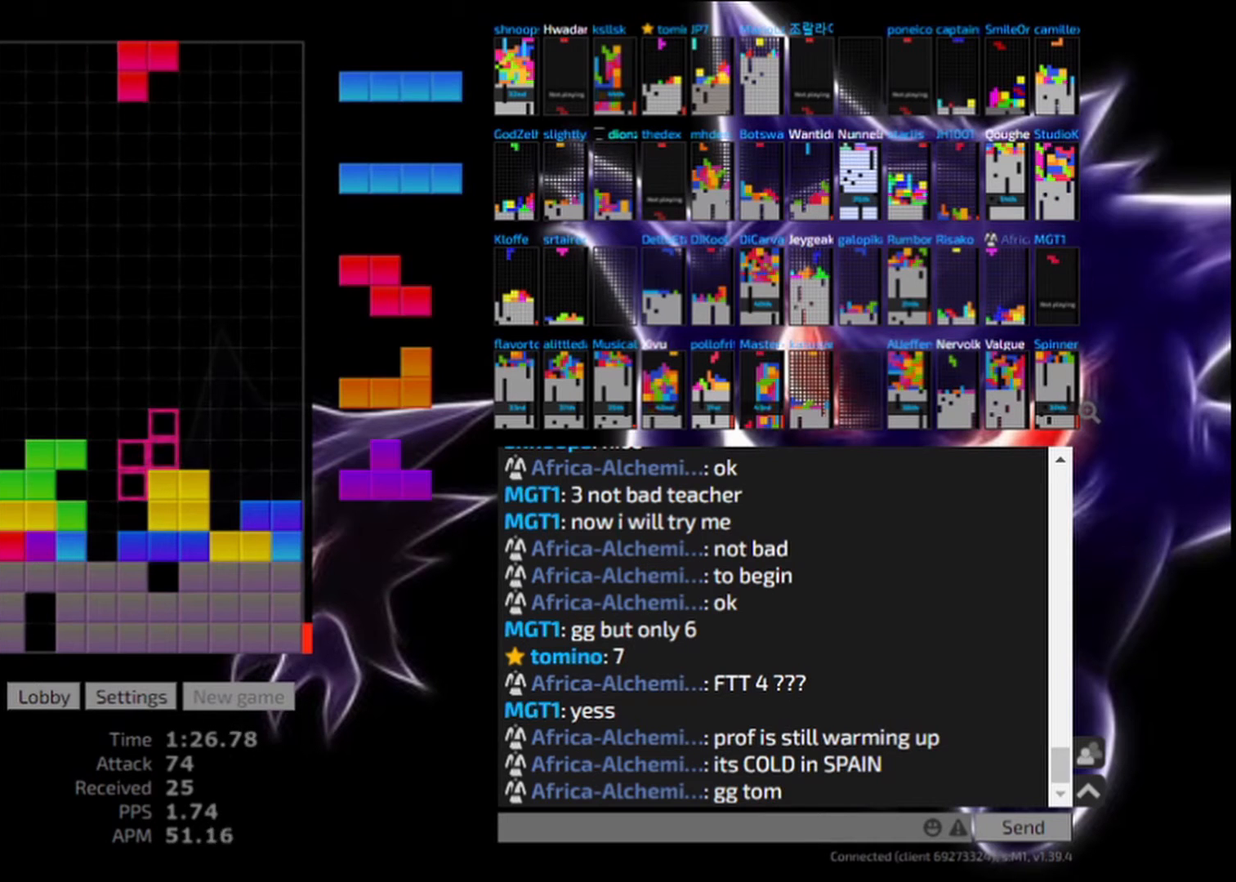
{"keys": ["hd"], "events": [[42, "hd", "up"], [42, "left", "down"], [125, "cw", "up"], [167, "left", "up"], [500, "hd", "down"]]}
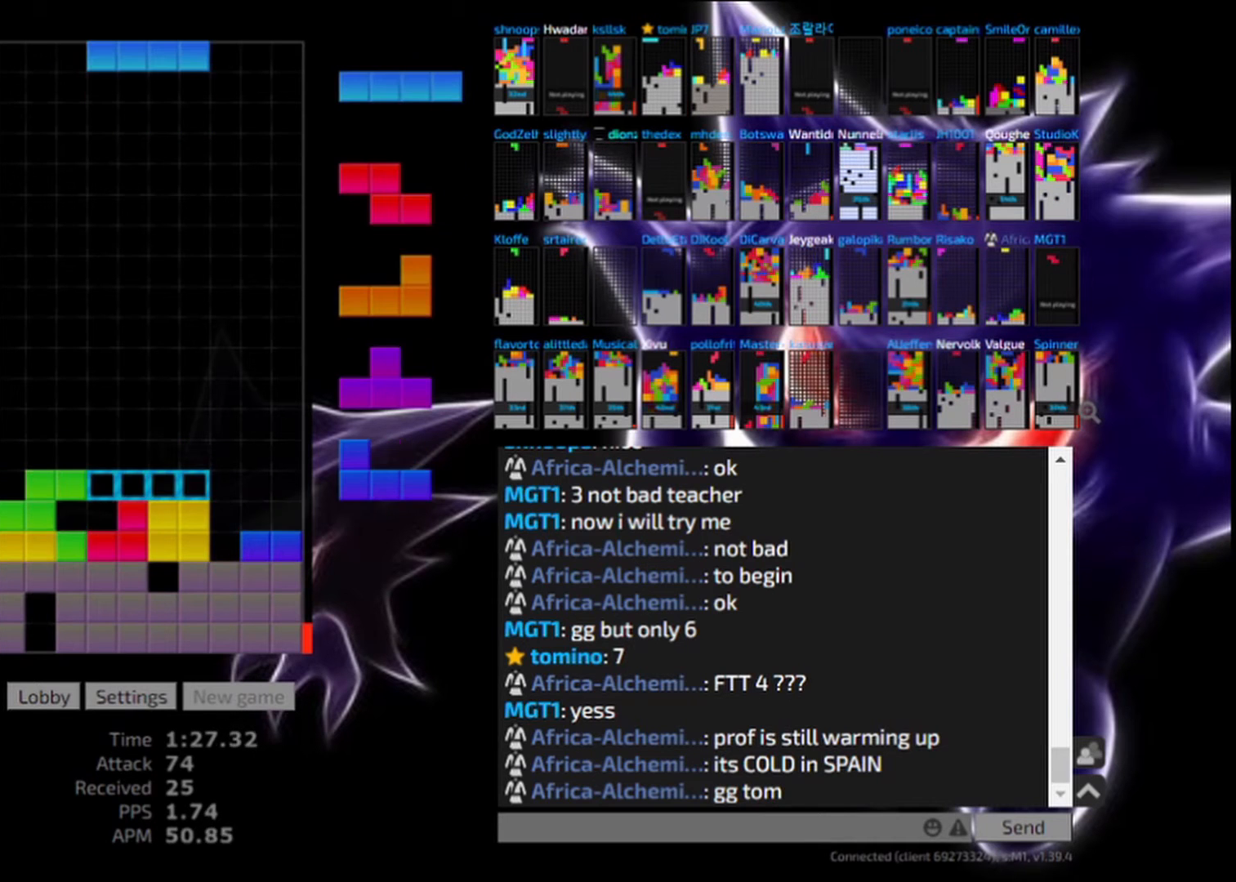
{"keys": [], "events": [[83, "hd", "up"]]}
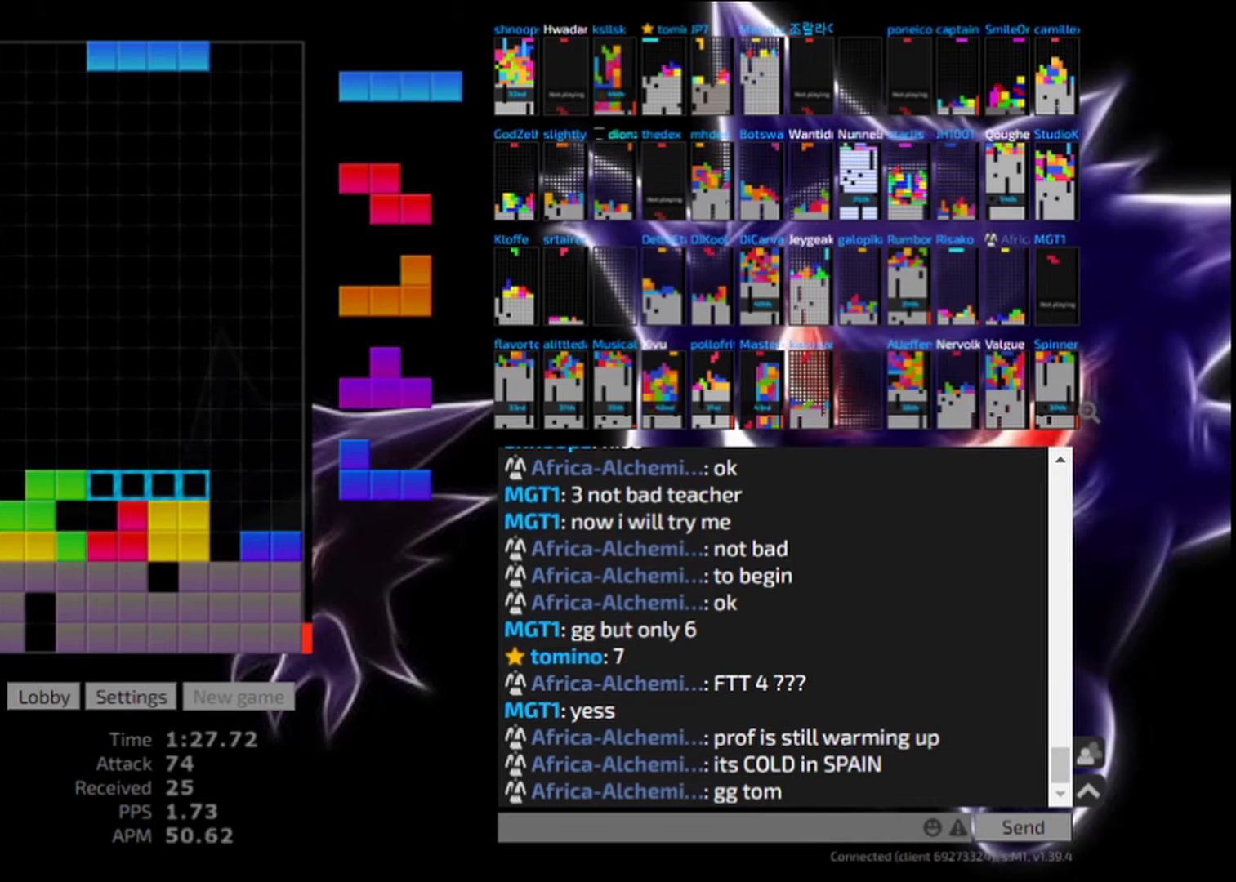
{"keys": [], "events": [[167, "cw", "down"], [250, "right", "down"], [333, "cw", "up"], [333, "right", "up"], [458, "right", "down"], [500, "right", "up"]]}
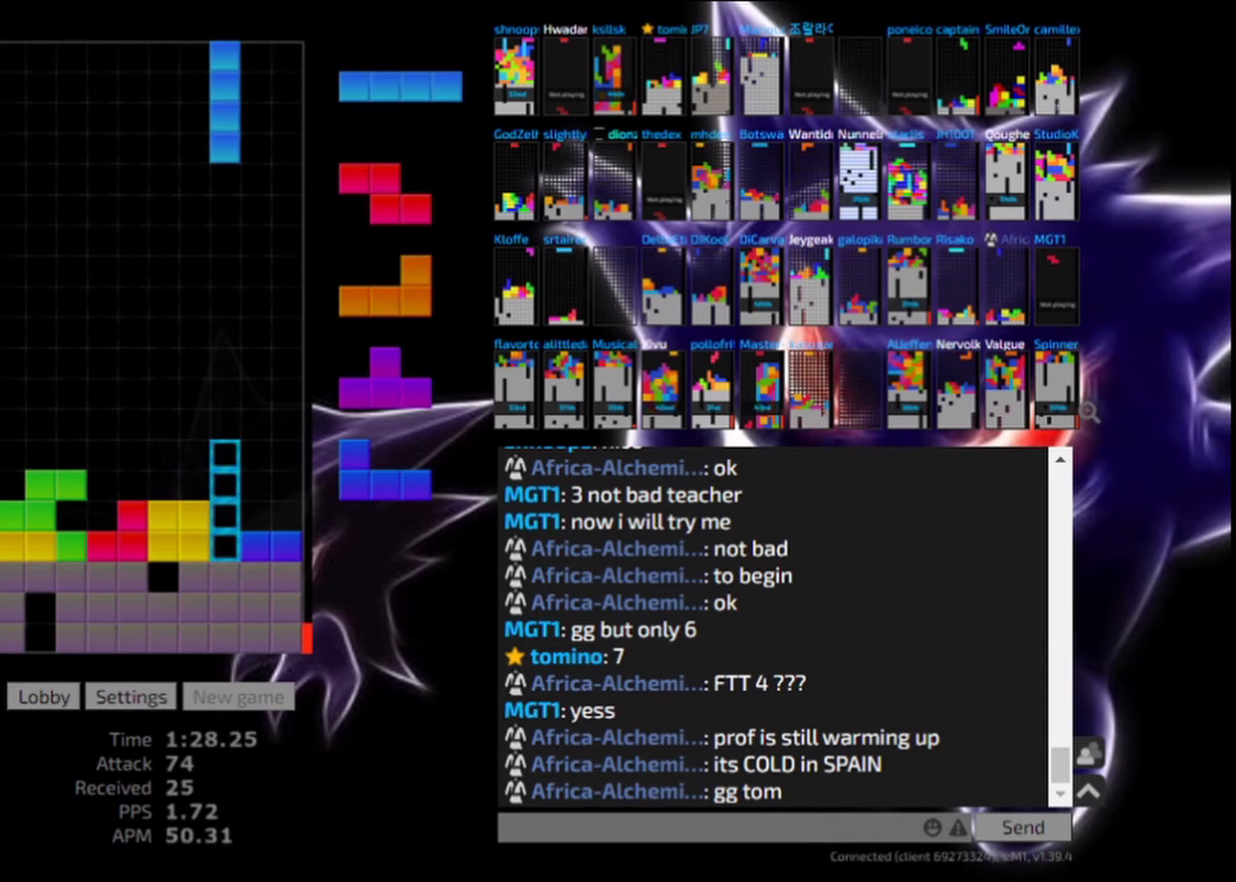
{"keys": ["hd"], "events": [[167, "hd", "down"], [208, "left", "down"], [250, "hd", "up"], [333, "cw", "down"], [458, "cw", "up"], [500, "hd", "down"], [500, "left", "up"]]}
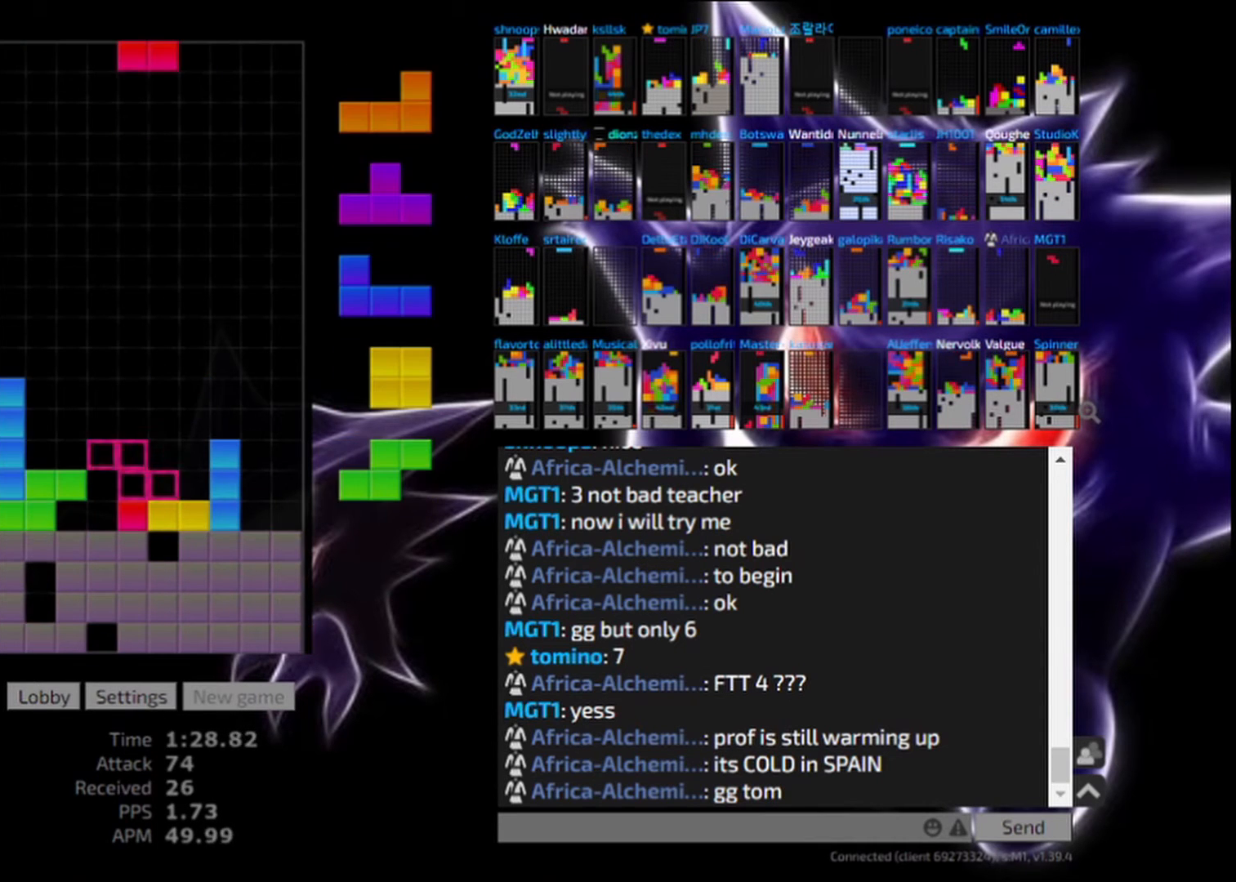
{"keys": [], "events": [[83, "cw", "down"], [125, "hd", "up"], [167, "cw", "up"], [458, "left", "down"], [500, "left", "up"]]}
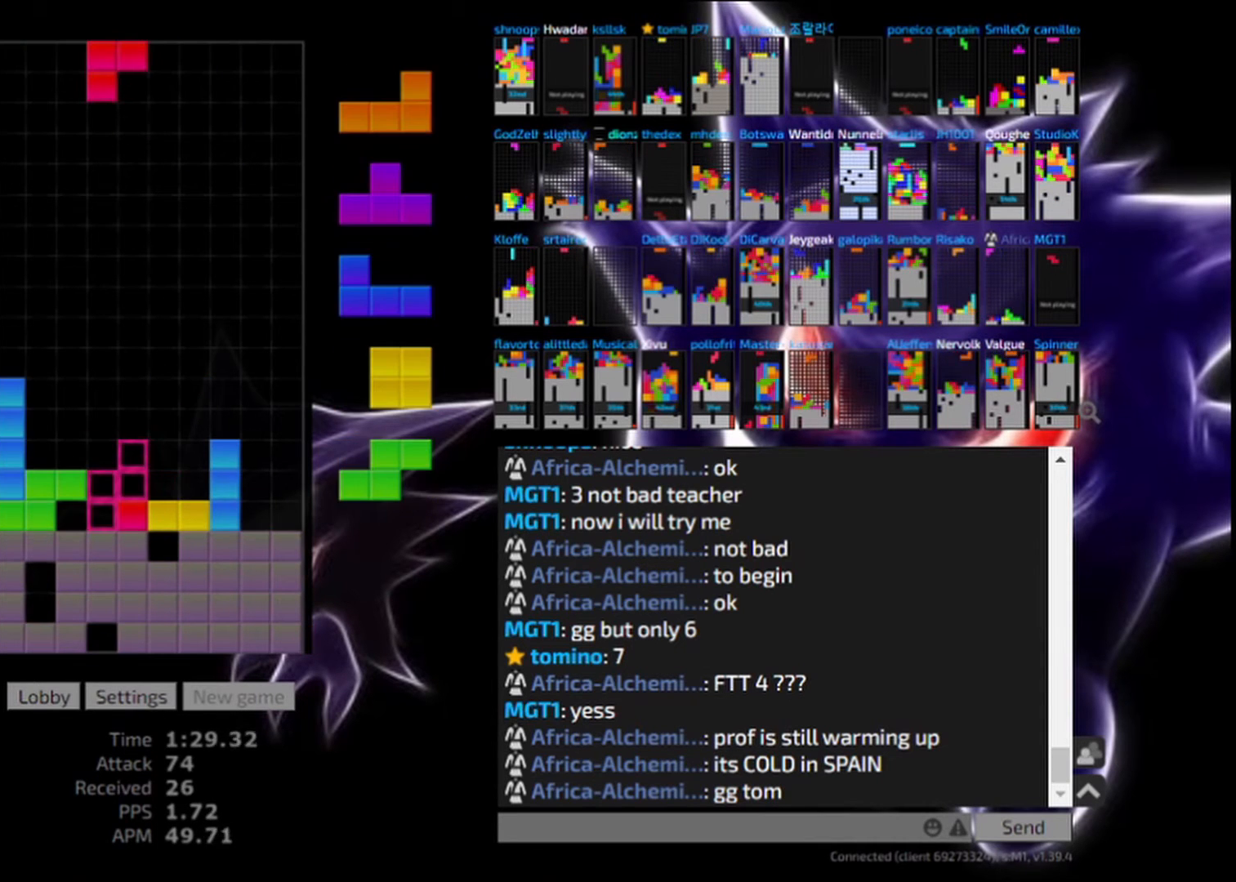
{"keys": ["hd"], "events": [[458, "hd", "down"]]}
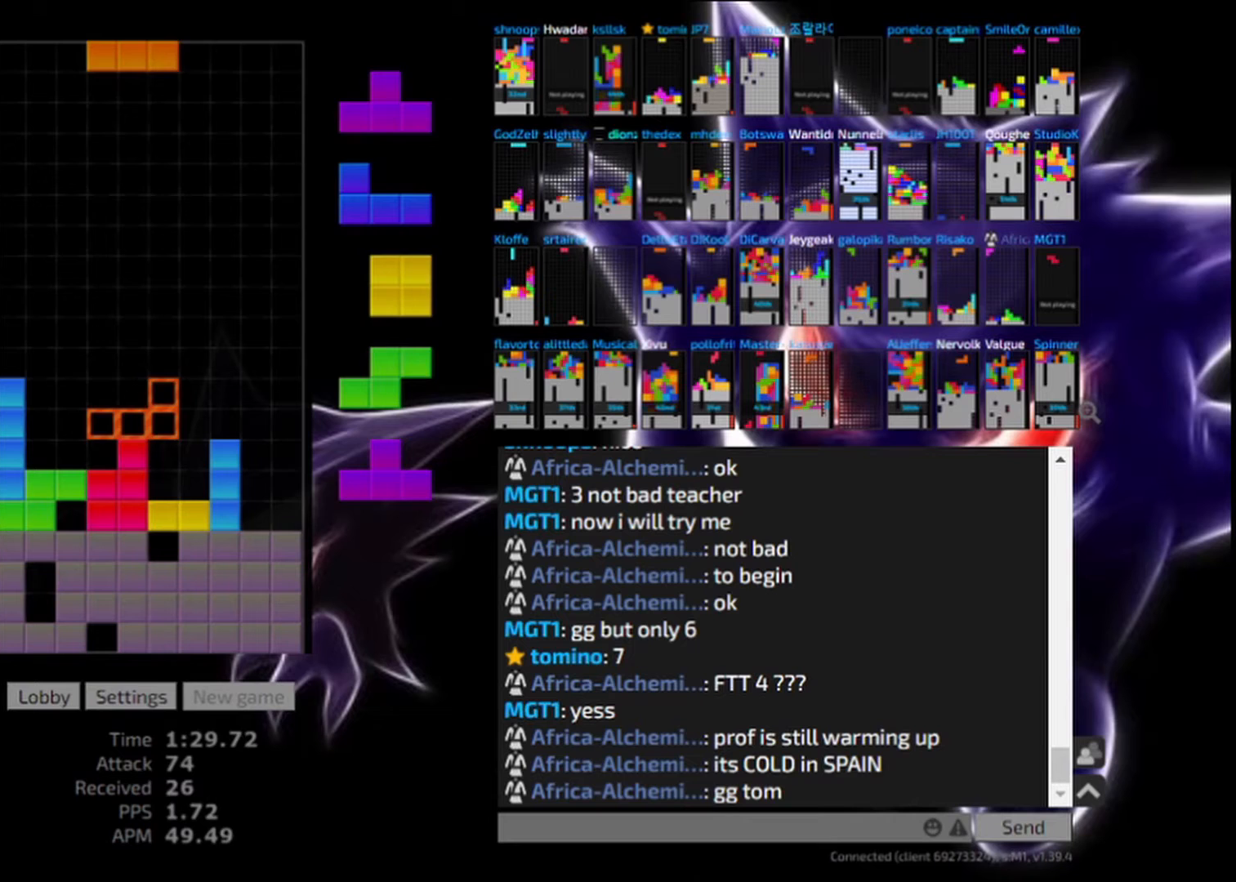
{"keys": [], "events": [[83, "hd", "up"], [250, "cw", "down"], [292, "right", "down"], [417, "cw", "up"], [500, "right", "up"]]}
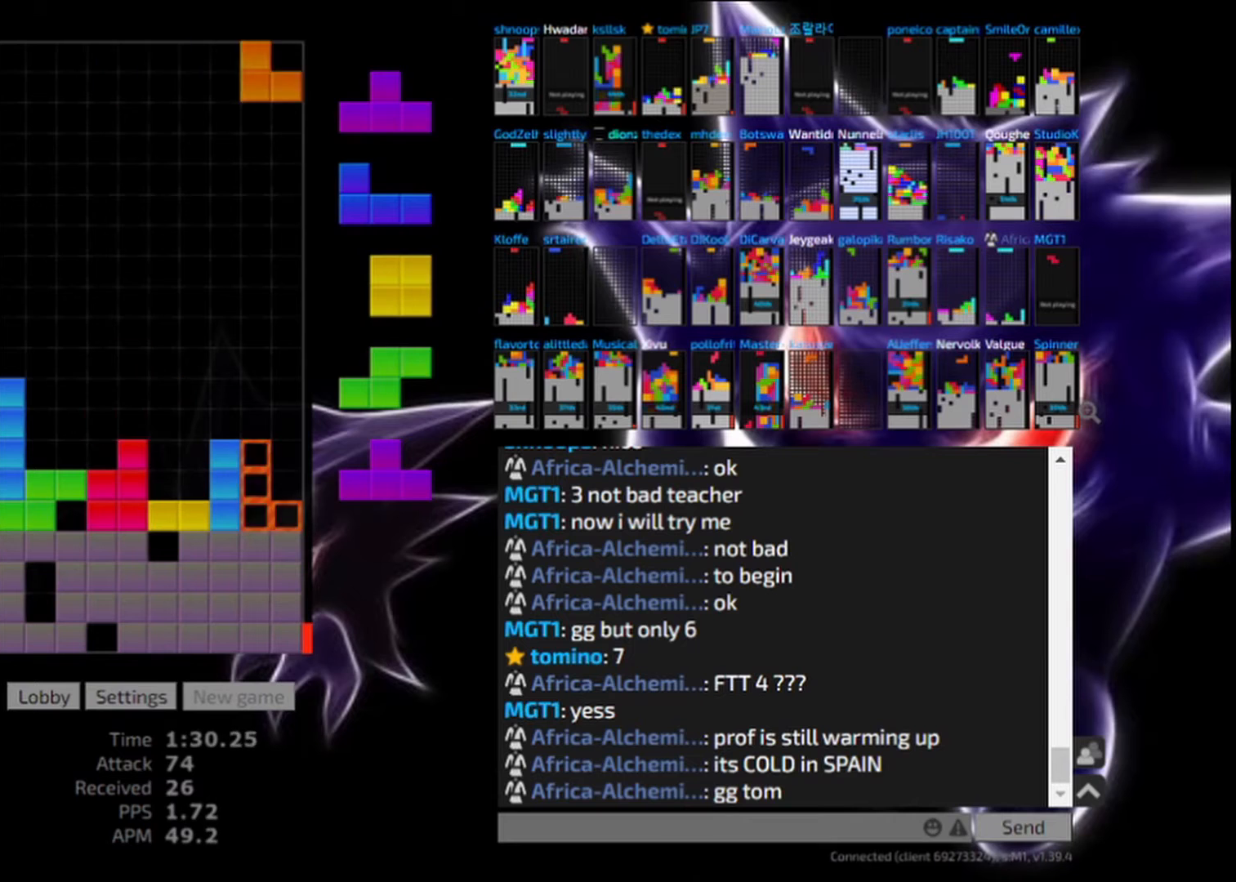
{"keys": [], "events": [[42, "hd", "down"], [167, "hd", "up"], [375, "left", "down"], [458, "left", "up"]]}
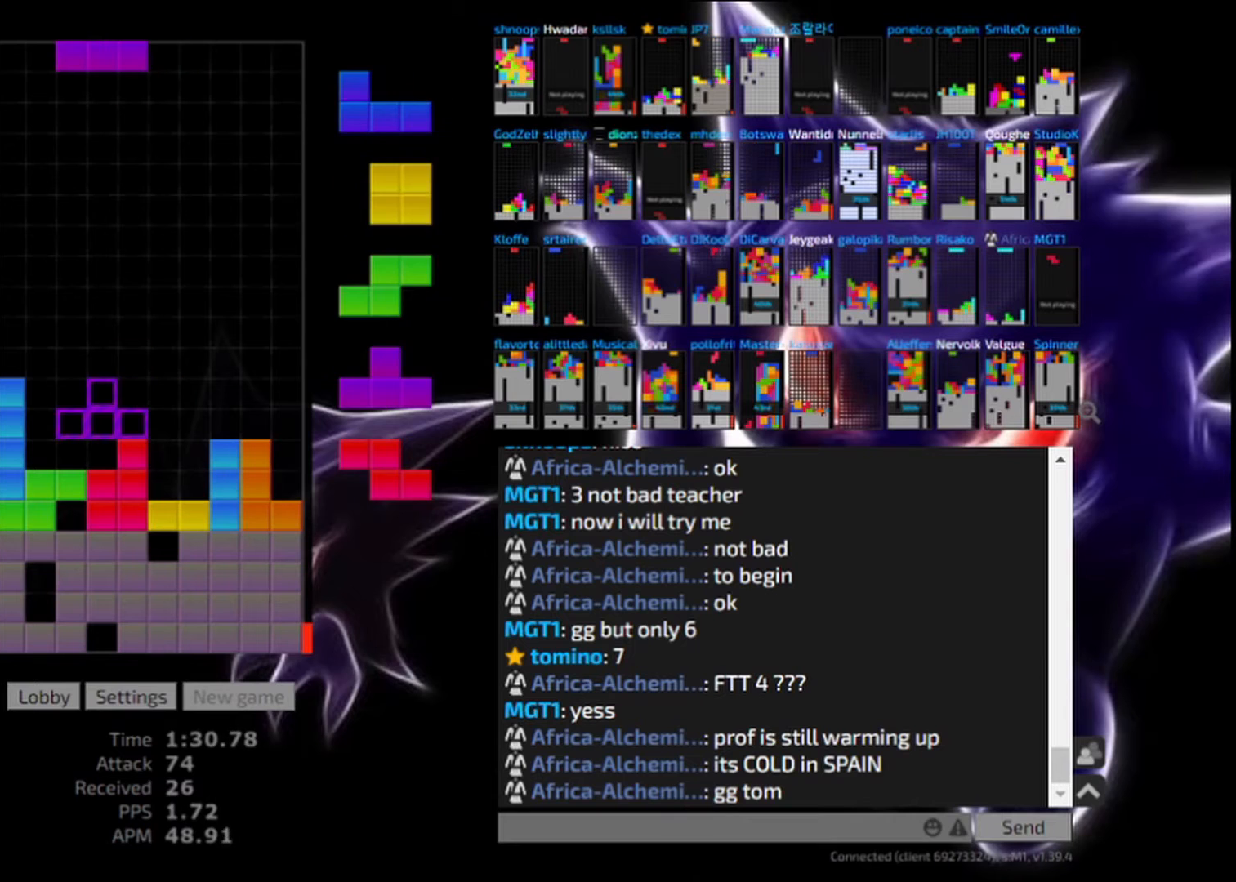
{"keys": ["right"], "events": [[42, "left", "down"], [167, "hd", "down"], [167, "left", "up"], [250, "ccw", "down"], [250, "hd", "up"], [333, "right", "down"], [375, "right", "up"], [417, "ccw", "up"], [458, "right", "down"]]}
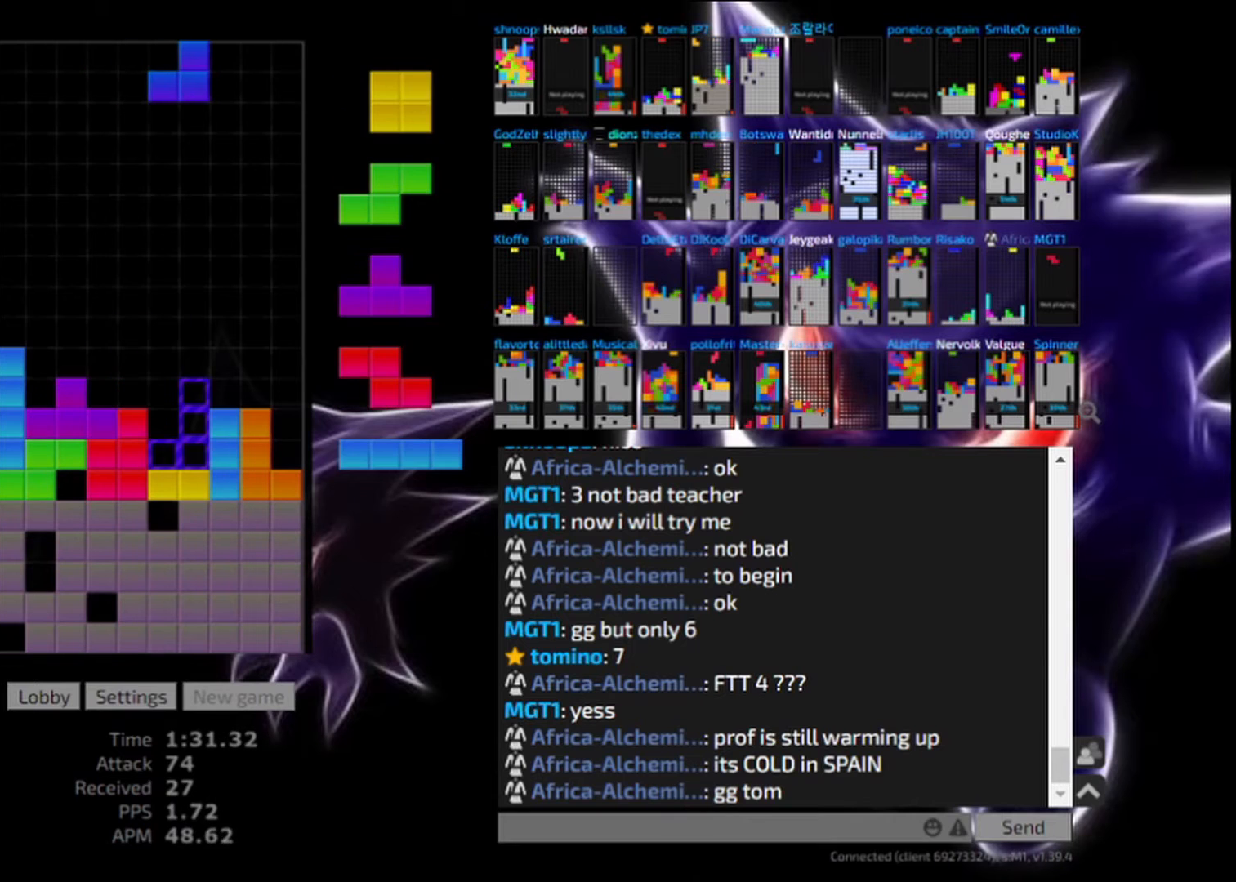
{"keys": ["right"], "events": [[42, "right", "up"], [167, "hd", "down"], [250, "hd", "up"], [292, "hl", "down"], [333, "ccw", "down"], [375, "hl", "up"], [500, "ccw", "up"], [500, "right", "down"]]}
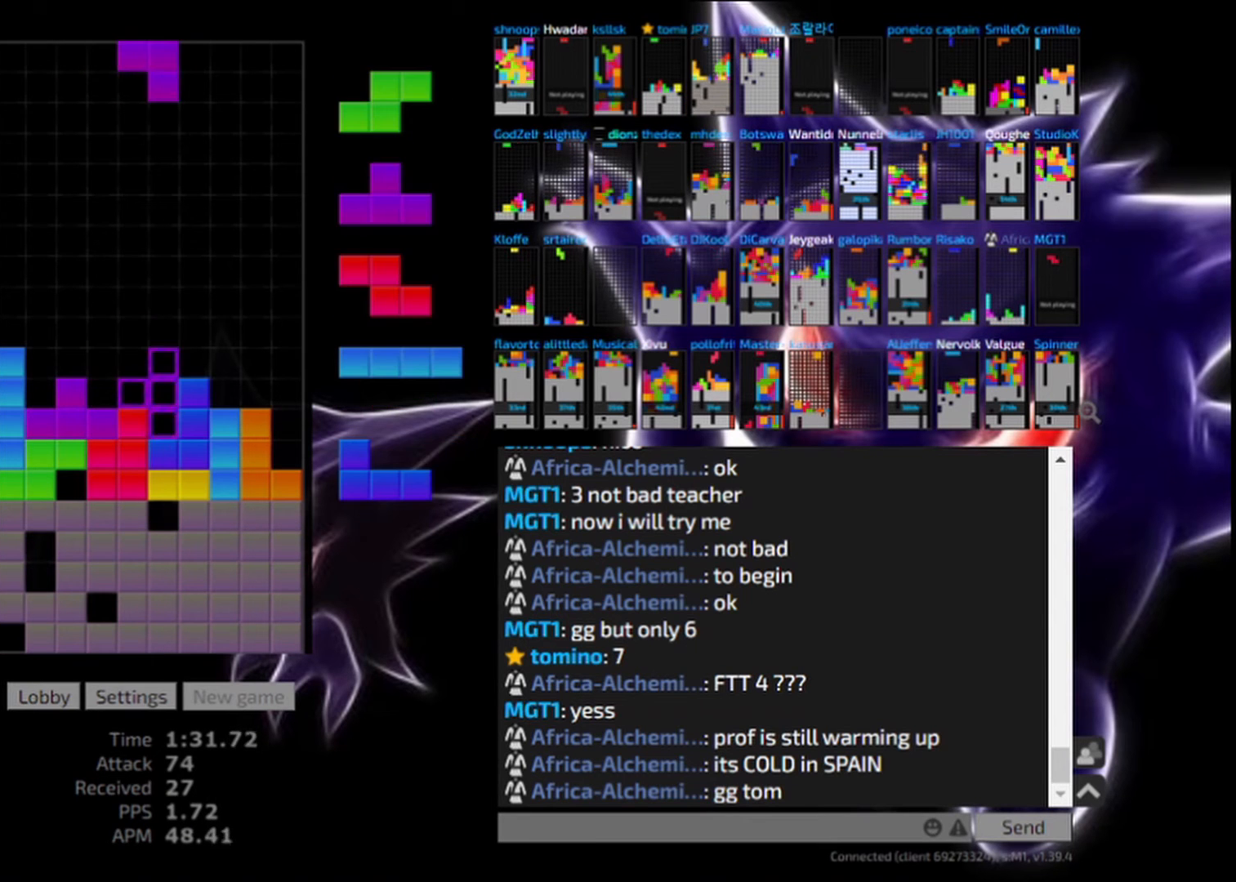
{"keys": [], "events": [[83, "right", "up"], [167, "cw", "down"], [167, "hd", "down"], [250, "hd", "up"], [250, "left", "down"], [333, "cw", "up"], [333, "left", "up"], [417, "left", "down"], [500, "left", "up"]]}
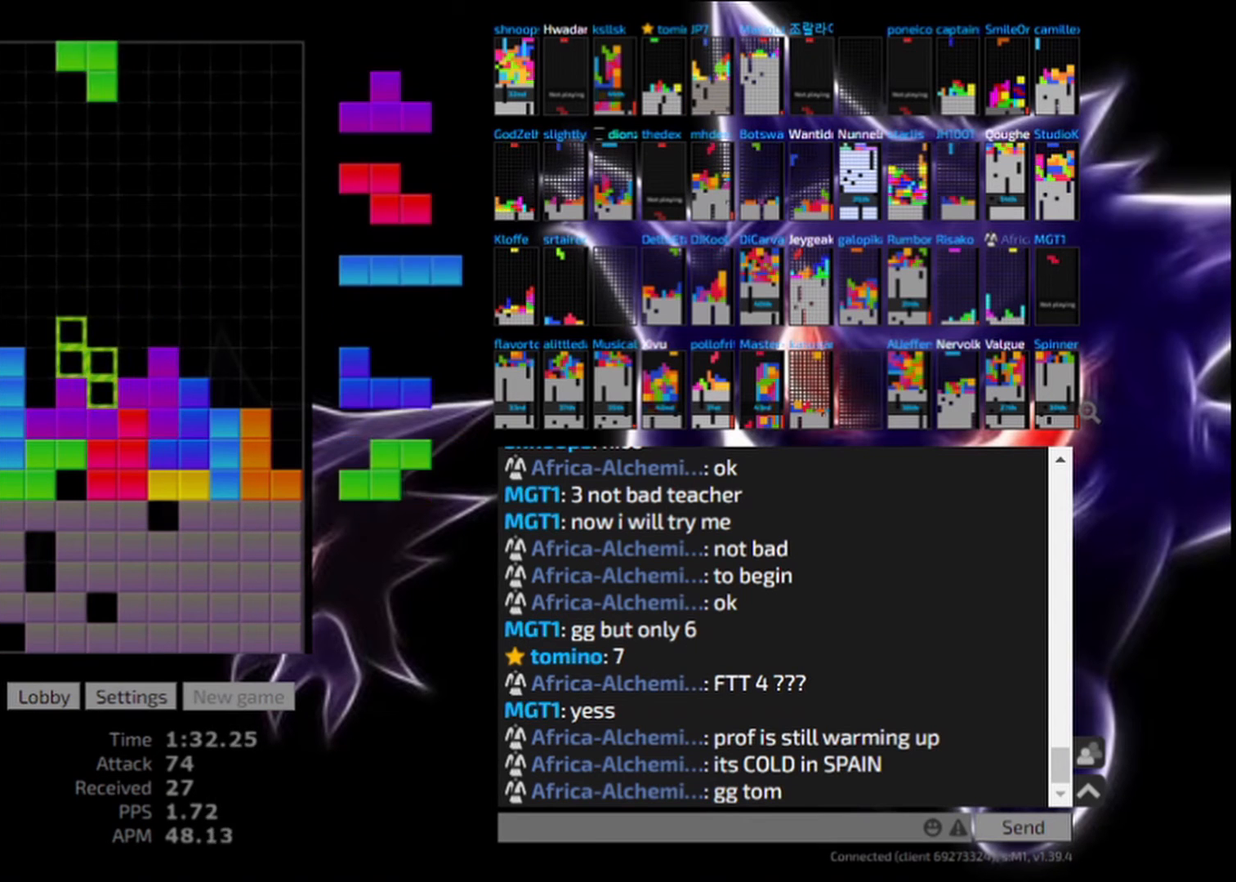
{"keys": ["right"], "events": [[42, "hd", "down"], [125, "hd", "up"], [417, "hd", "down"], [500, "hd", "up"], [500, "right", "down"]]}
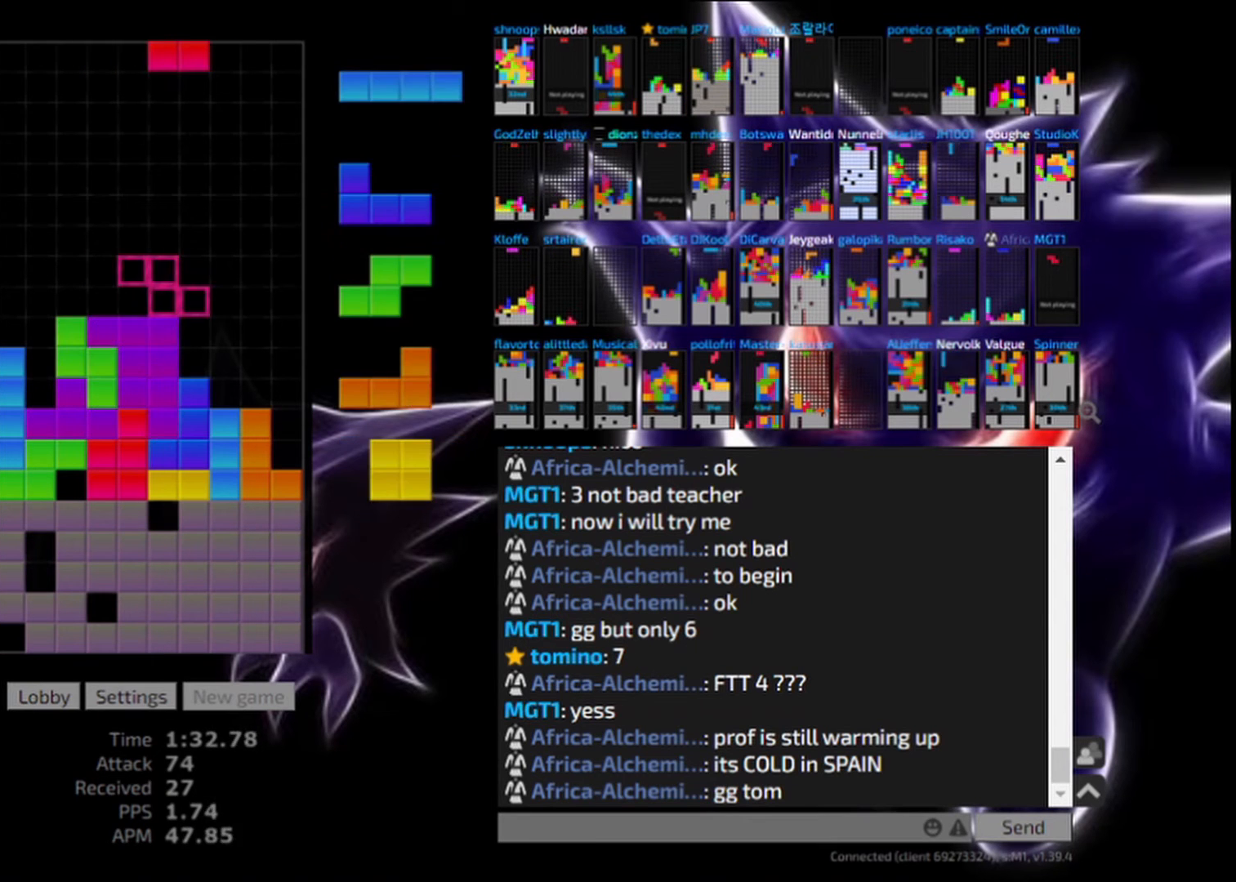
{"keys": ["hd", "right"], "events": [[83, "right", "up"], [167, "right", "down"], [250, "right", "up"], [333, "right", "down"], [417, "hd", "down"], [417, "right", "up"], [500, "right", "down"]]}
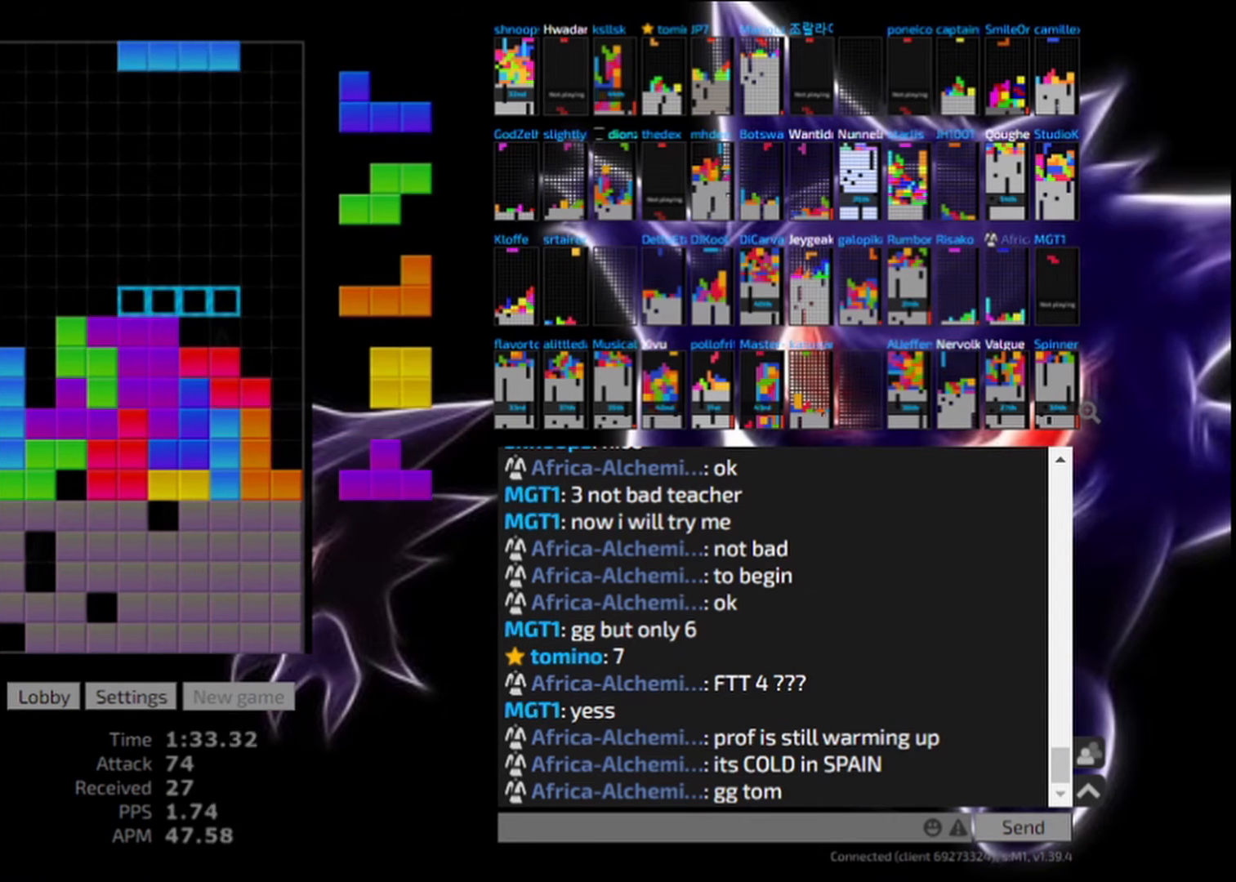
{"keys": [], "events": [[42, "hd", "up"], [83, "cw", "down"], [250, "cw", "up"], [250, "hd", "down"], [250, "right", "up"], [333, "hd", "up"], [458, "right", "down"], [500, "right", "up"]]}